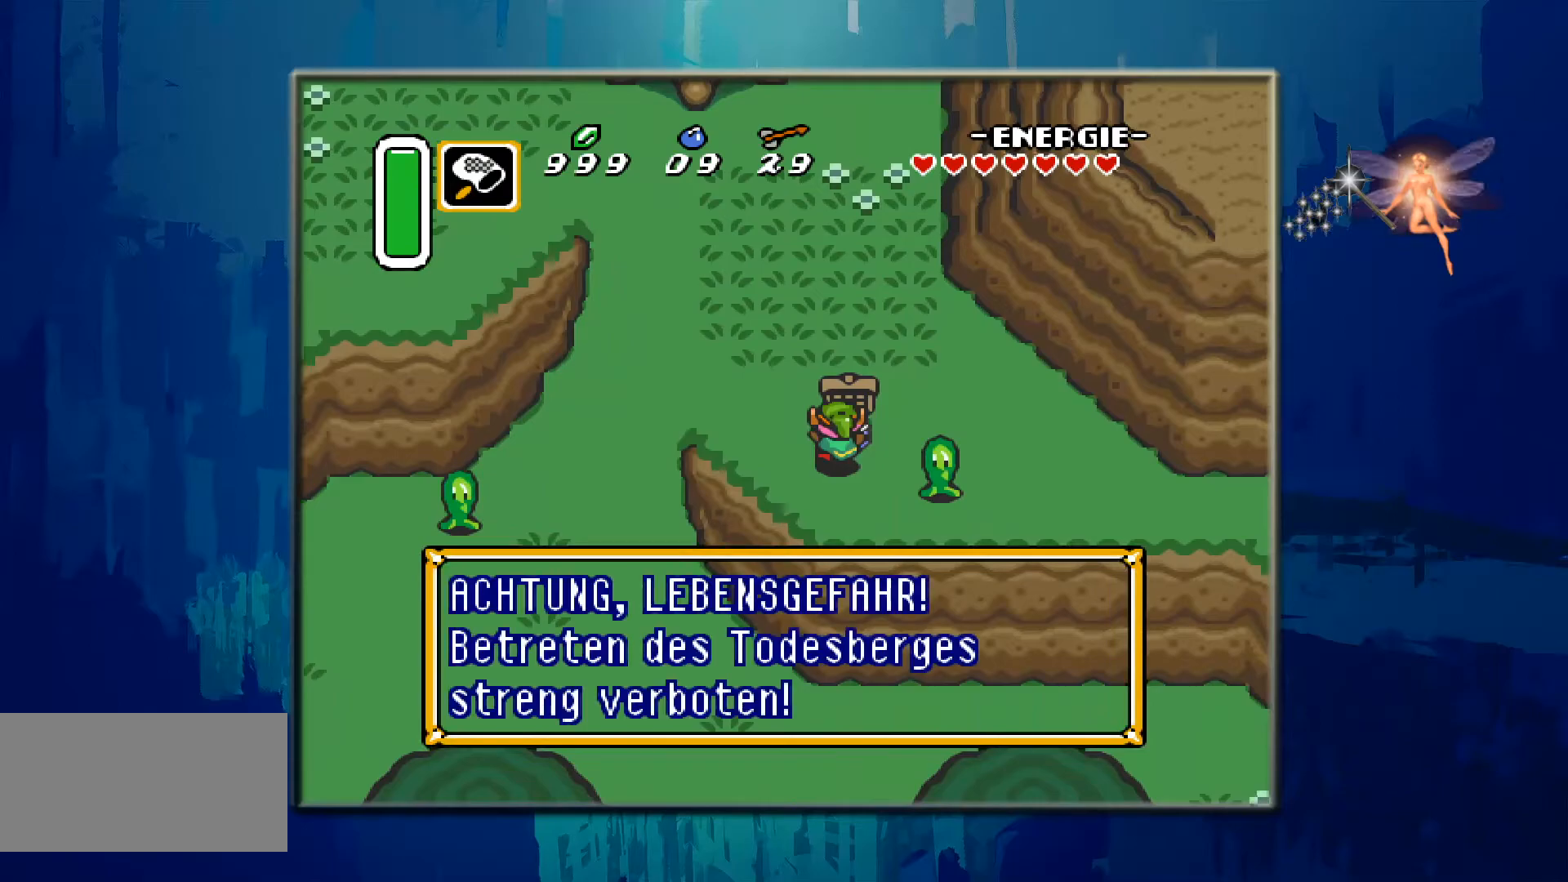
Gameplay with a controller (Nintendo layout); each line is a JSON object with the inputs held at the frame after it. "events" lists button and stick changes between this image and that frame as [ms after this image, input, new state], when the widget could be followed in between. Not read: L3 R3.
{"buttons": [], "events": []}
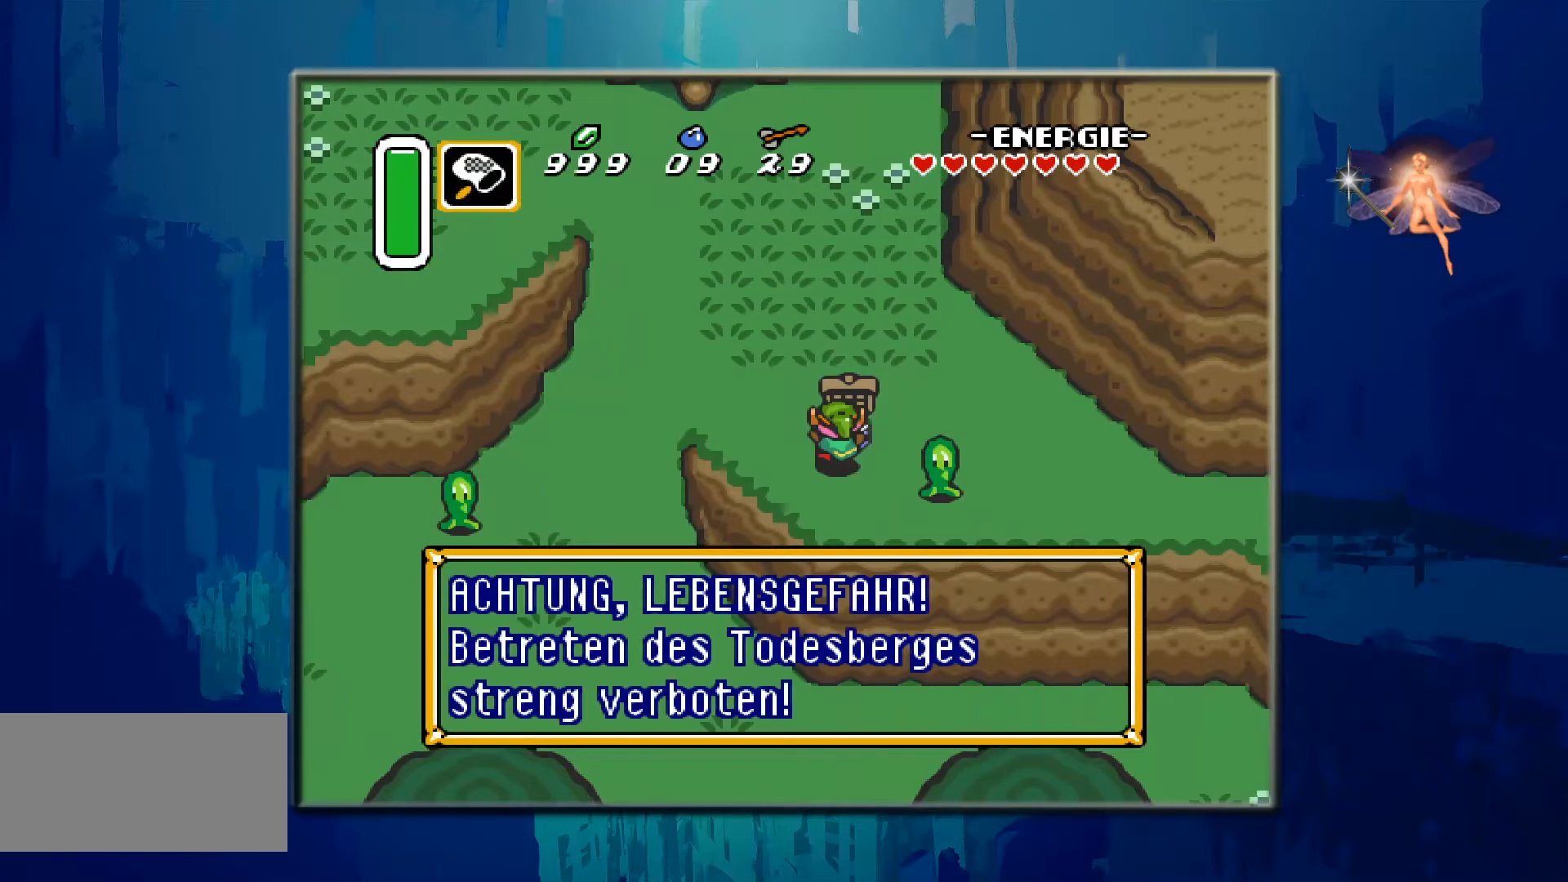
{"buttons": [], "events": []}
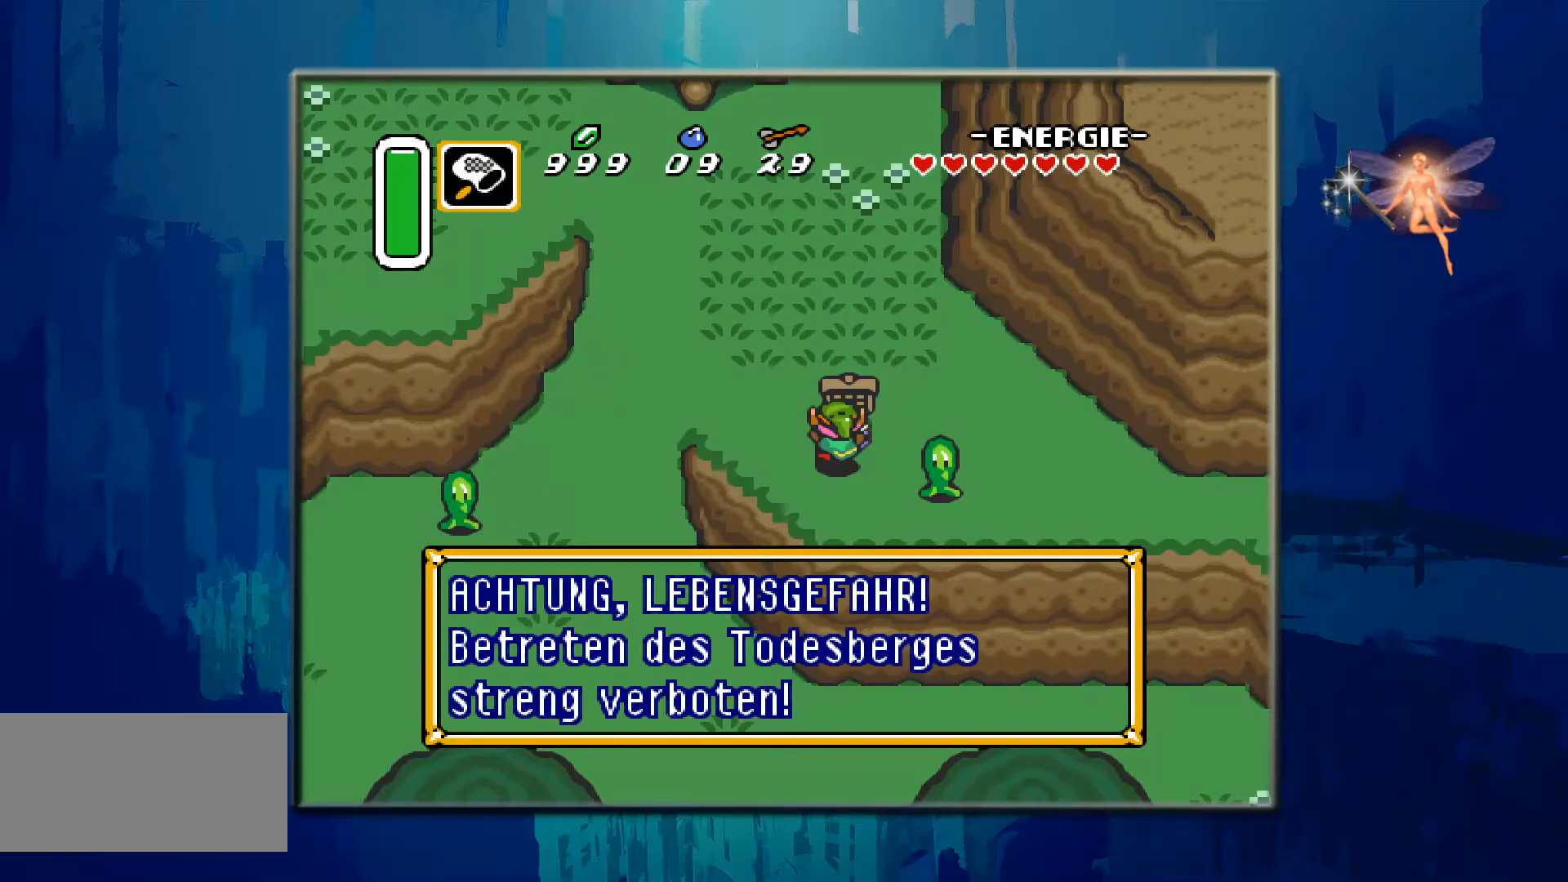
{"buttons": [], "events": []}
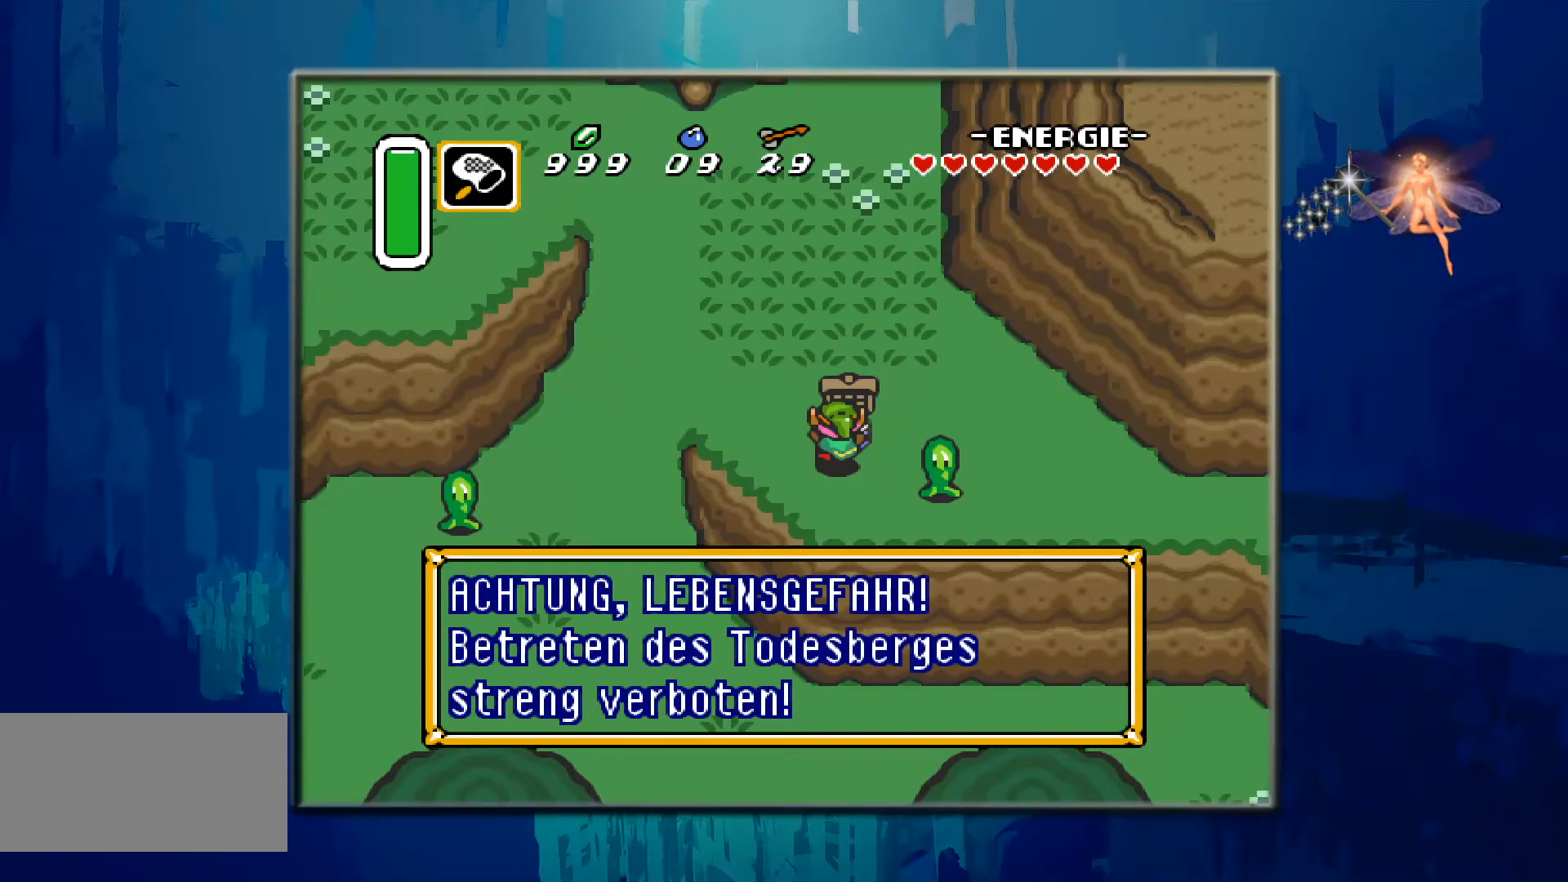
{"buttons": [], "events": []}
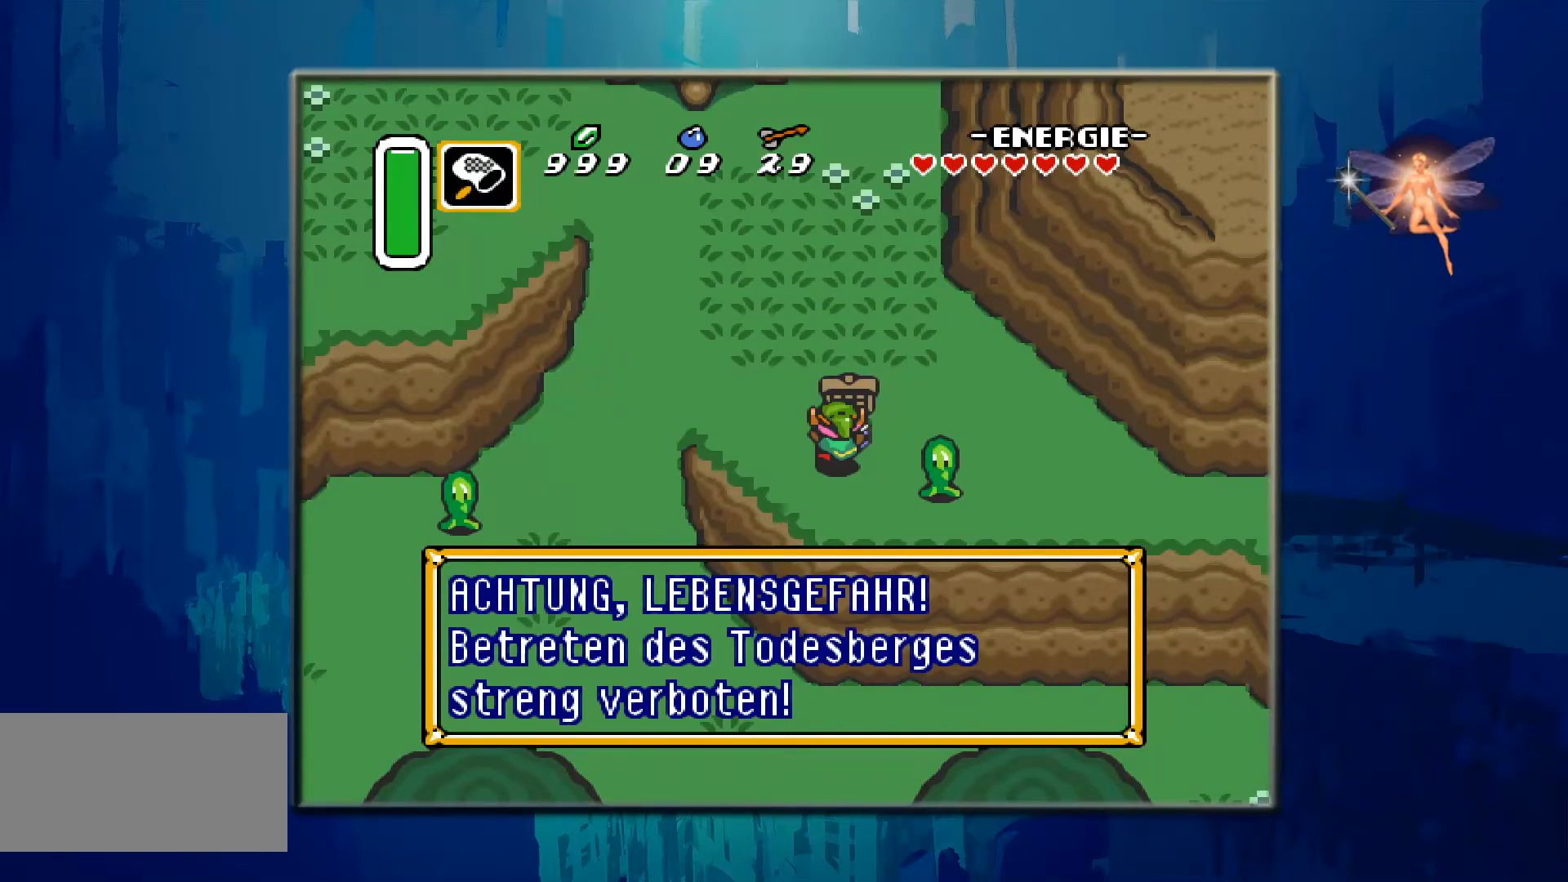
{"buttons": [], "events": []}
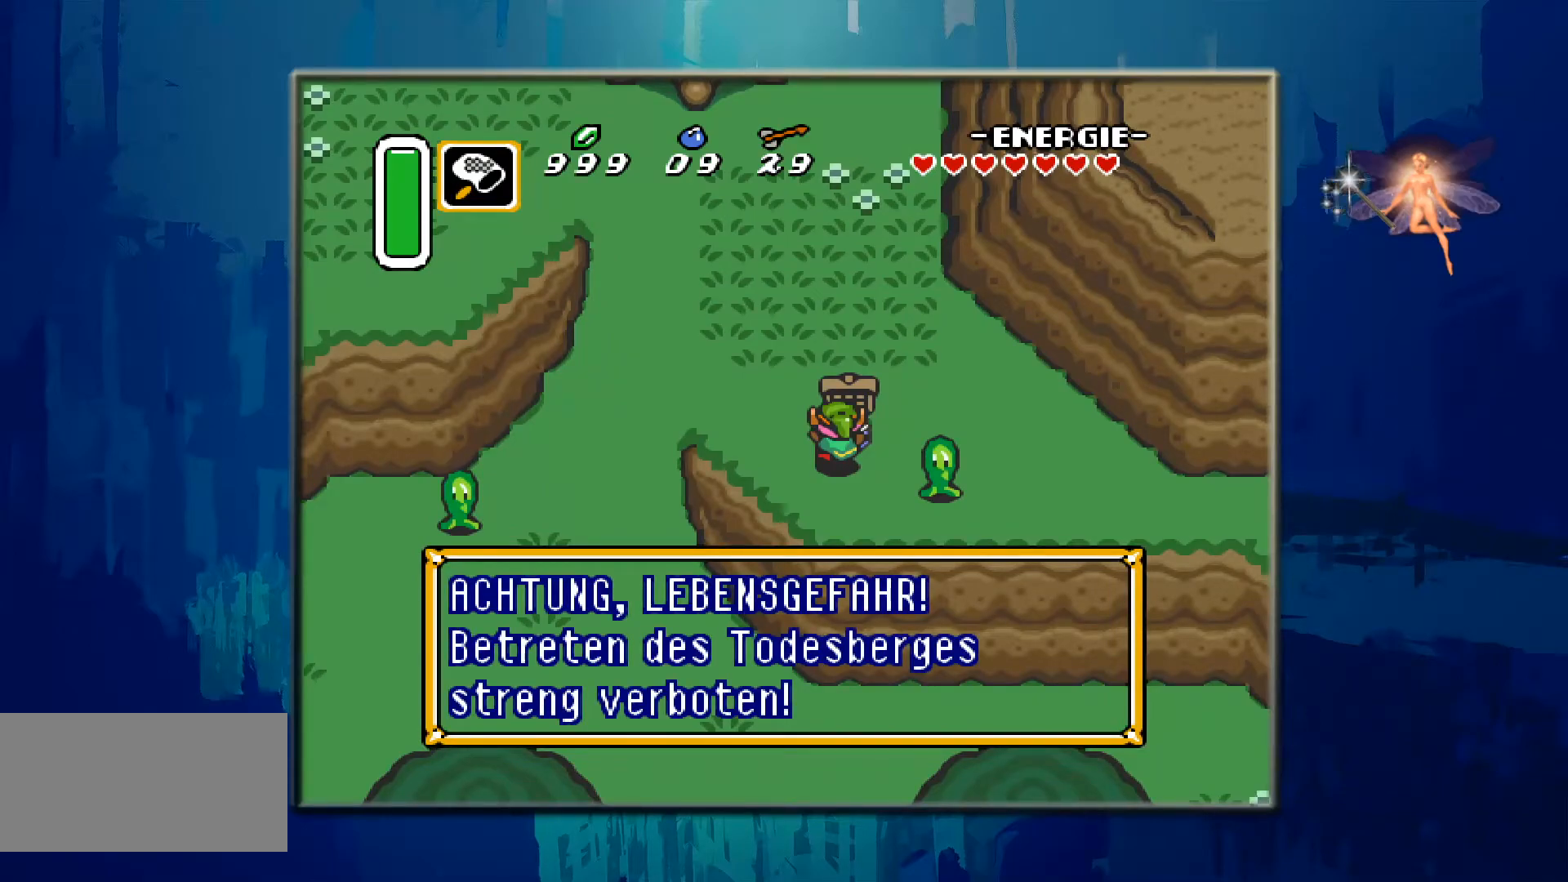
{"buttons": [], "events": []}
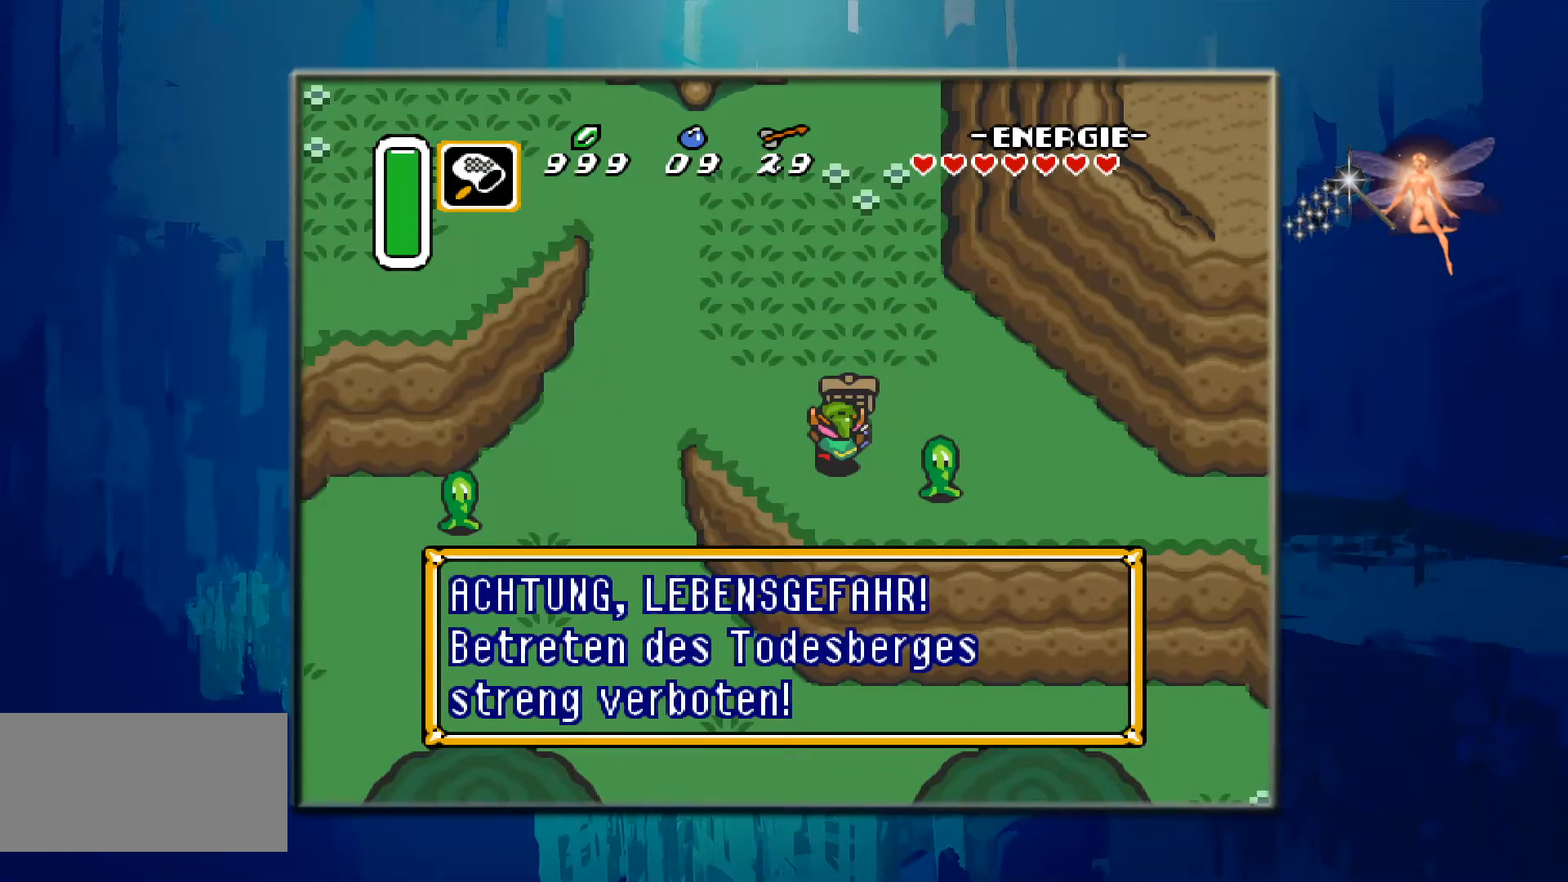
{"buttons": [], "events": []}
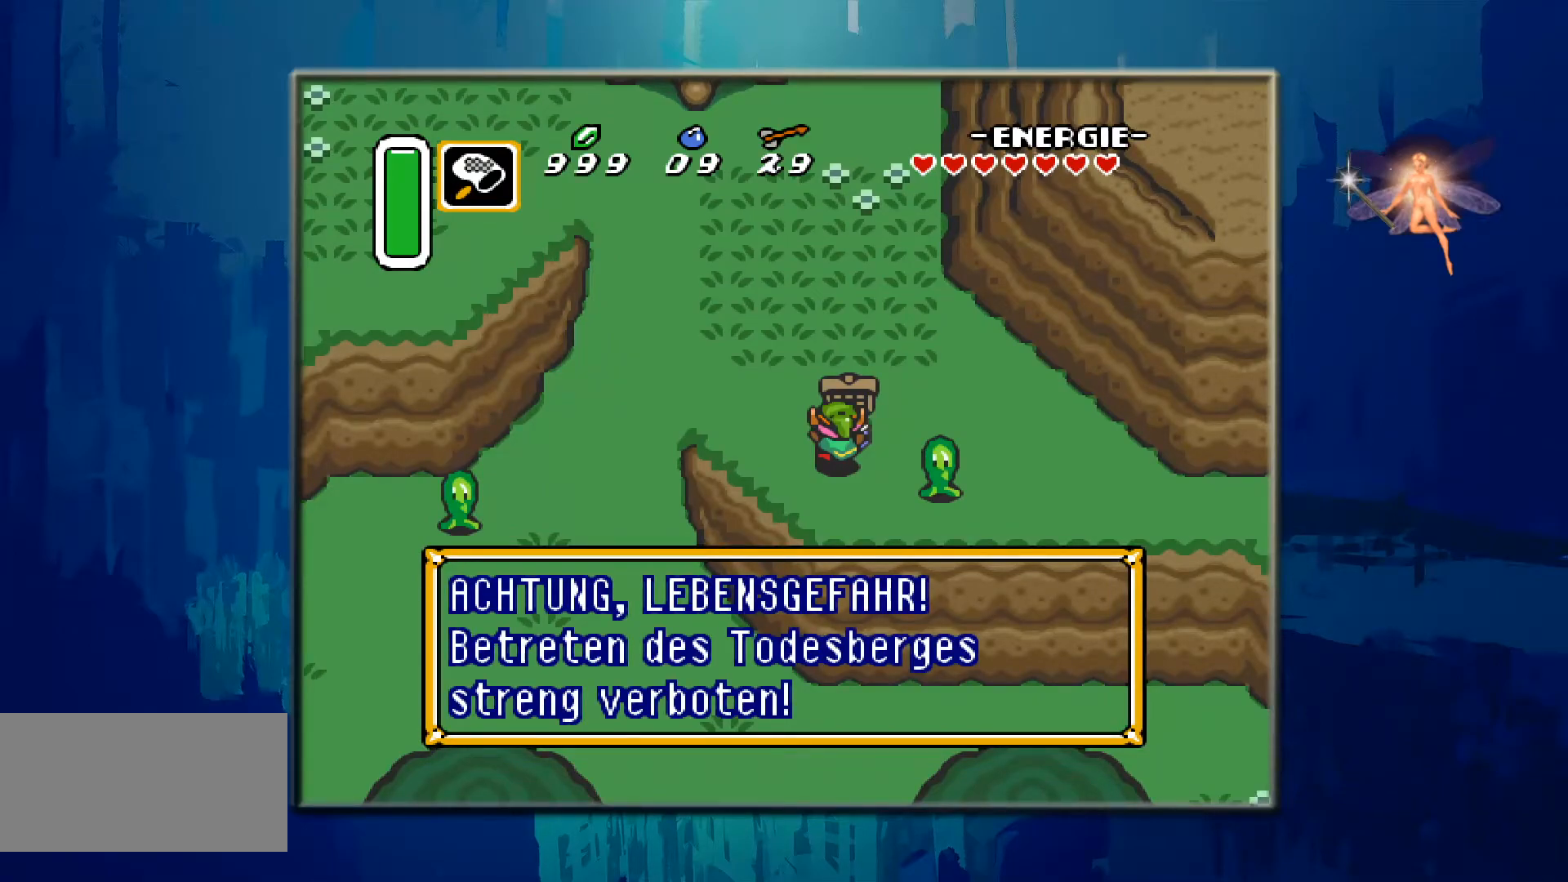
{"buttons": ["A"], "events": [[300, "A", "down"]]}
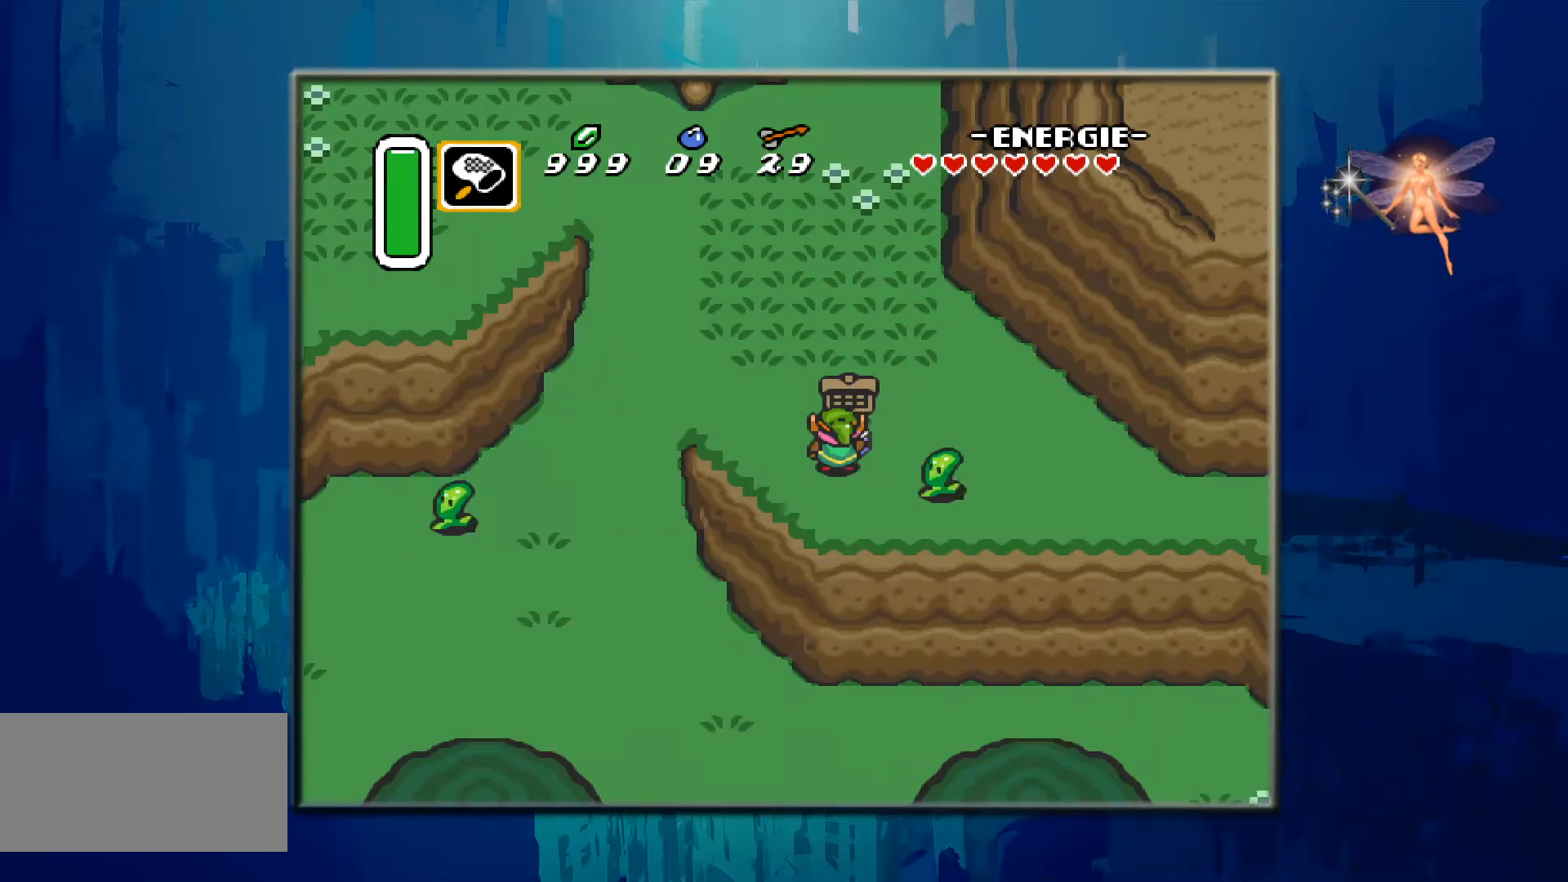
{"buttons": ["DPAD_LEFT"], "events": [[67, "A", "up"], [267, "DPAD_LEFT", "down"]]}
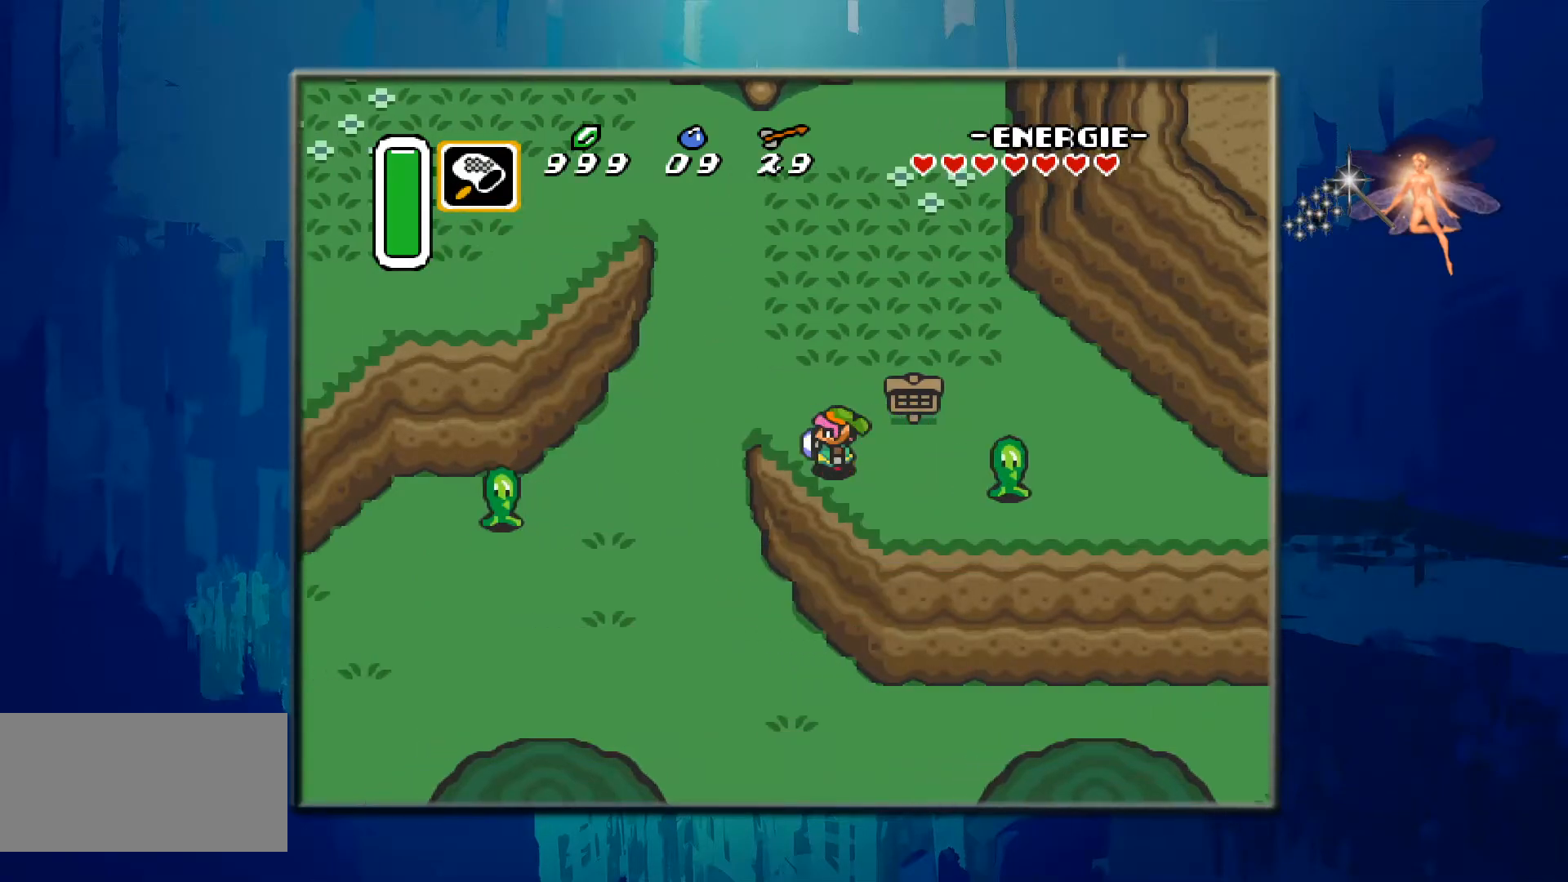
{"buttons": ["DPAD_UP"], "events": [[117, "DPAD_UP", "down"], [167, "DPAD_LEFT", "up"]]}
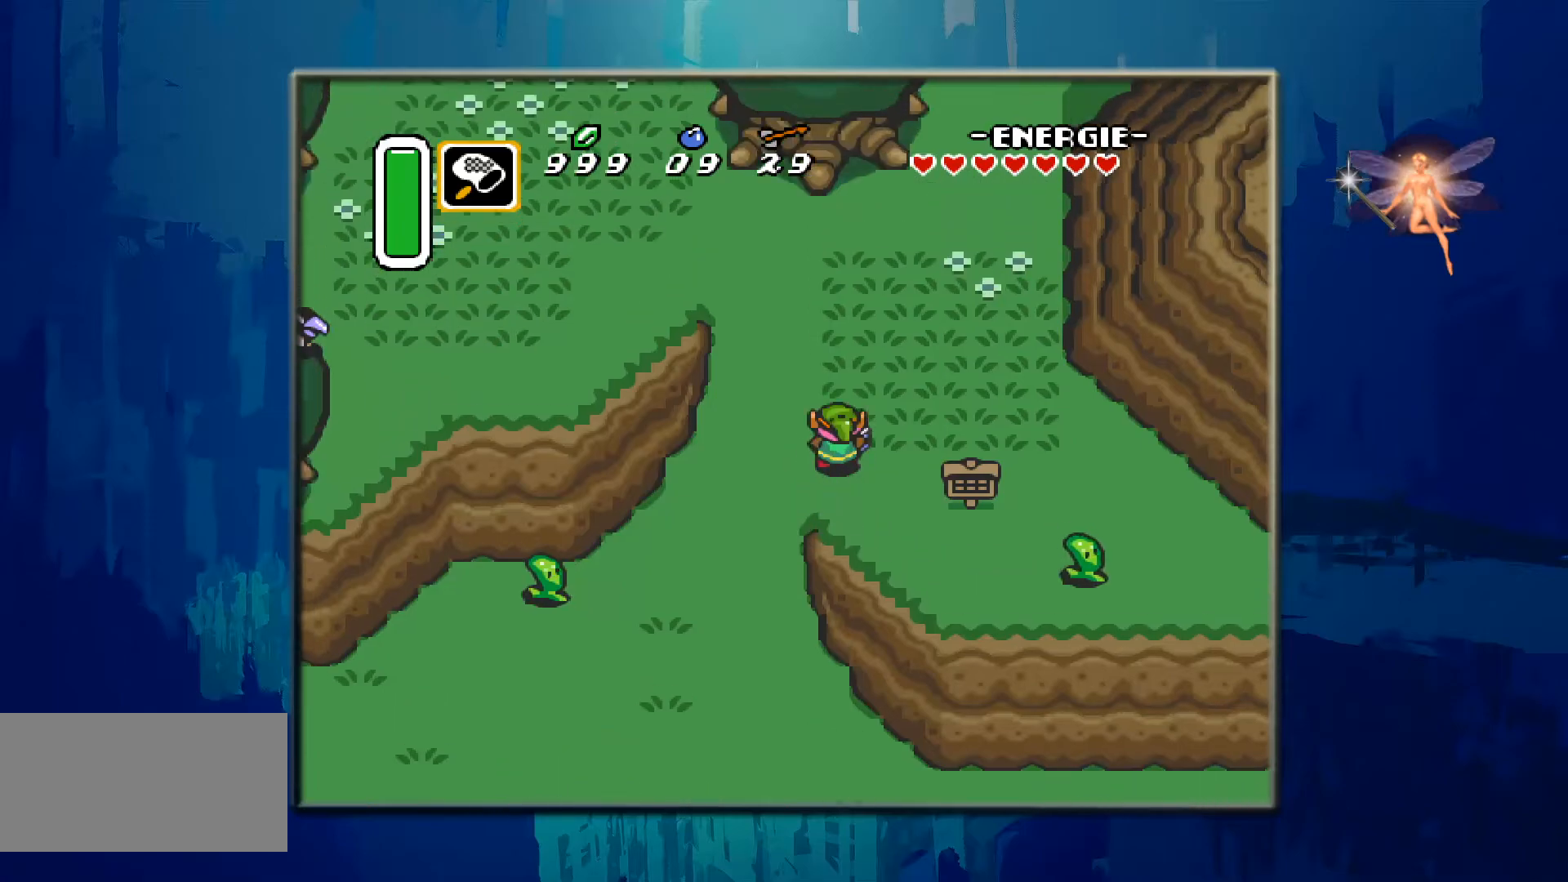
{"buttons": ["DPAD_UP", "DPAD_LEFT"], "events": [[400, "DPAD_LEFT", "down"]]}
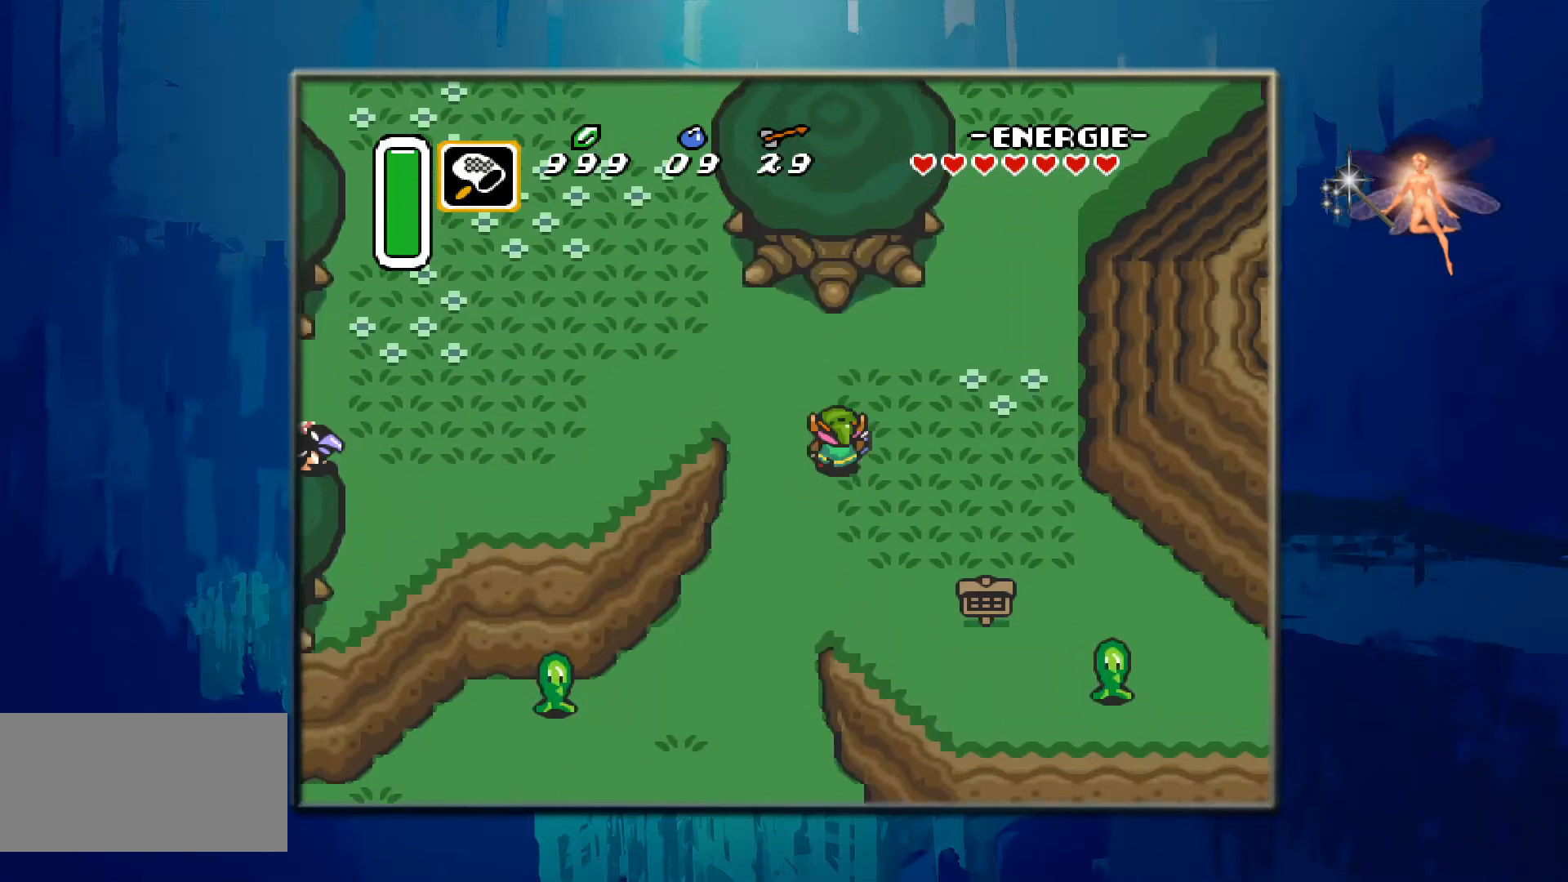
{"buttons": ["DPAD_UP", "DPAD_LEFT"], "events": [[150, "DPAD_UP", "up"], [217, "DPAD_UP", "down"]]}
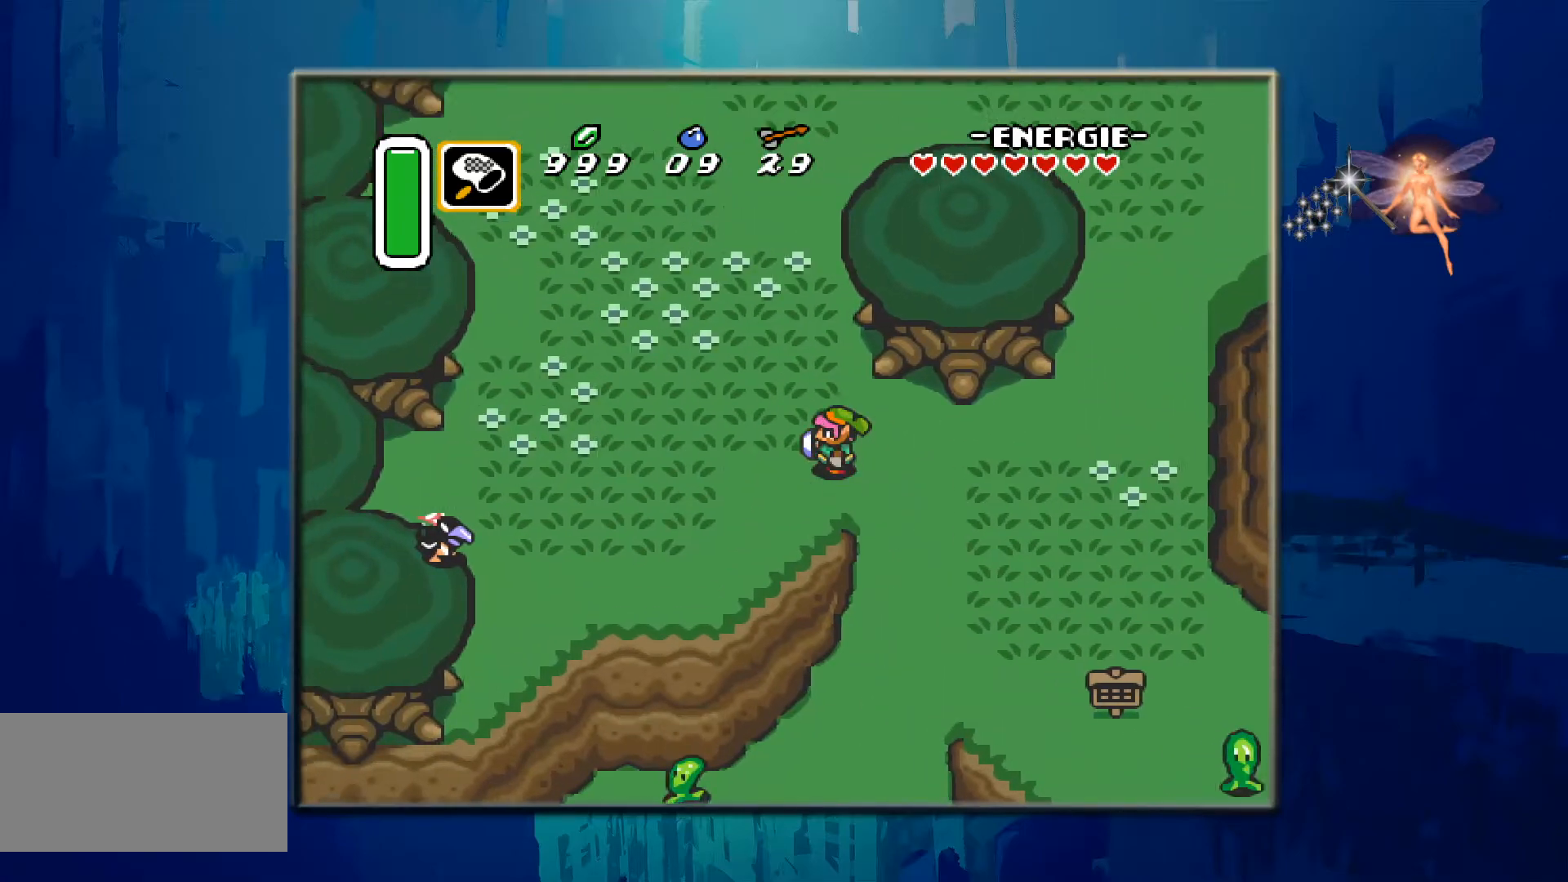
{"buttons": ["DPAD_DOWN"], "events": [[50, "DPAD_UP", "up"], [200, "DPAD_LEFT", "up"], [267, "DPAD_DOWN", "down"]]}
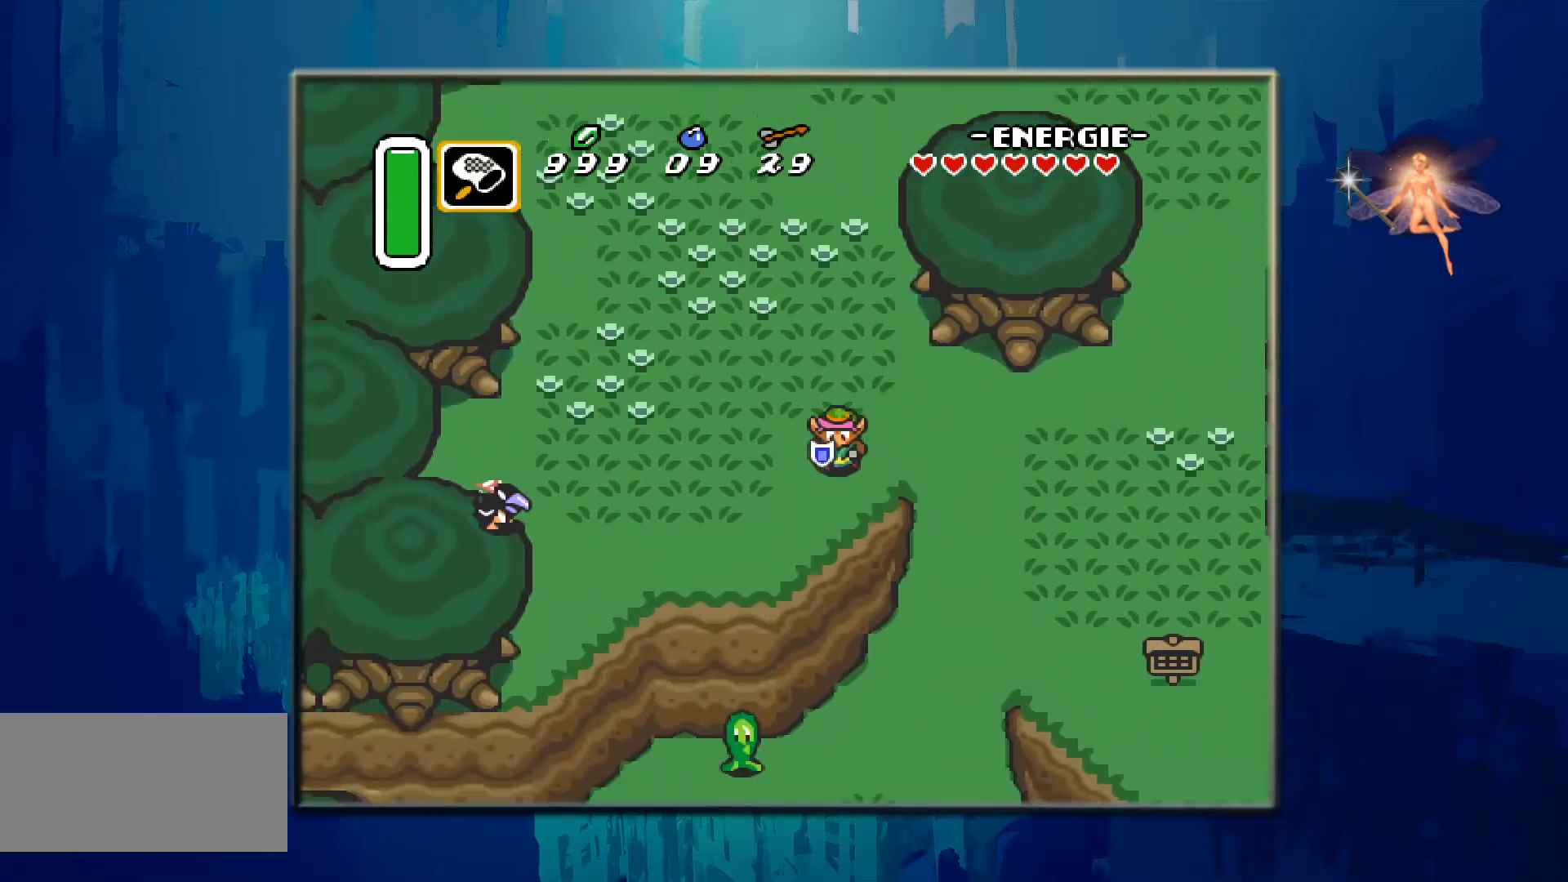
{"buttons": ["DPAD_LEFT"], "events": [[83, "DPAD_LEFT", "down"], [267, "DPAD_DOWN", "up"]]}
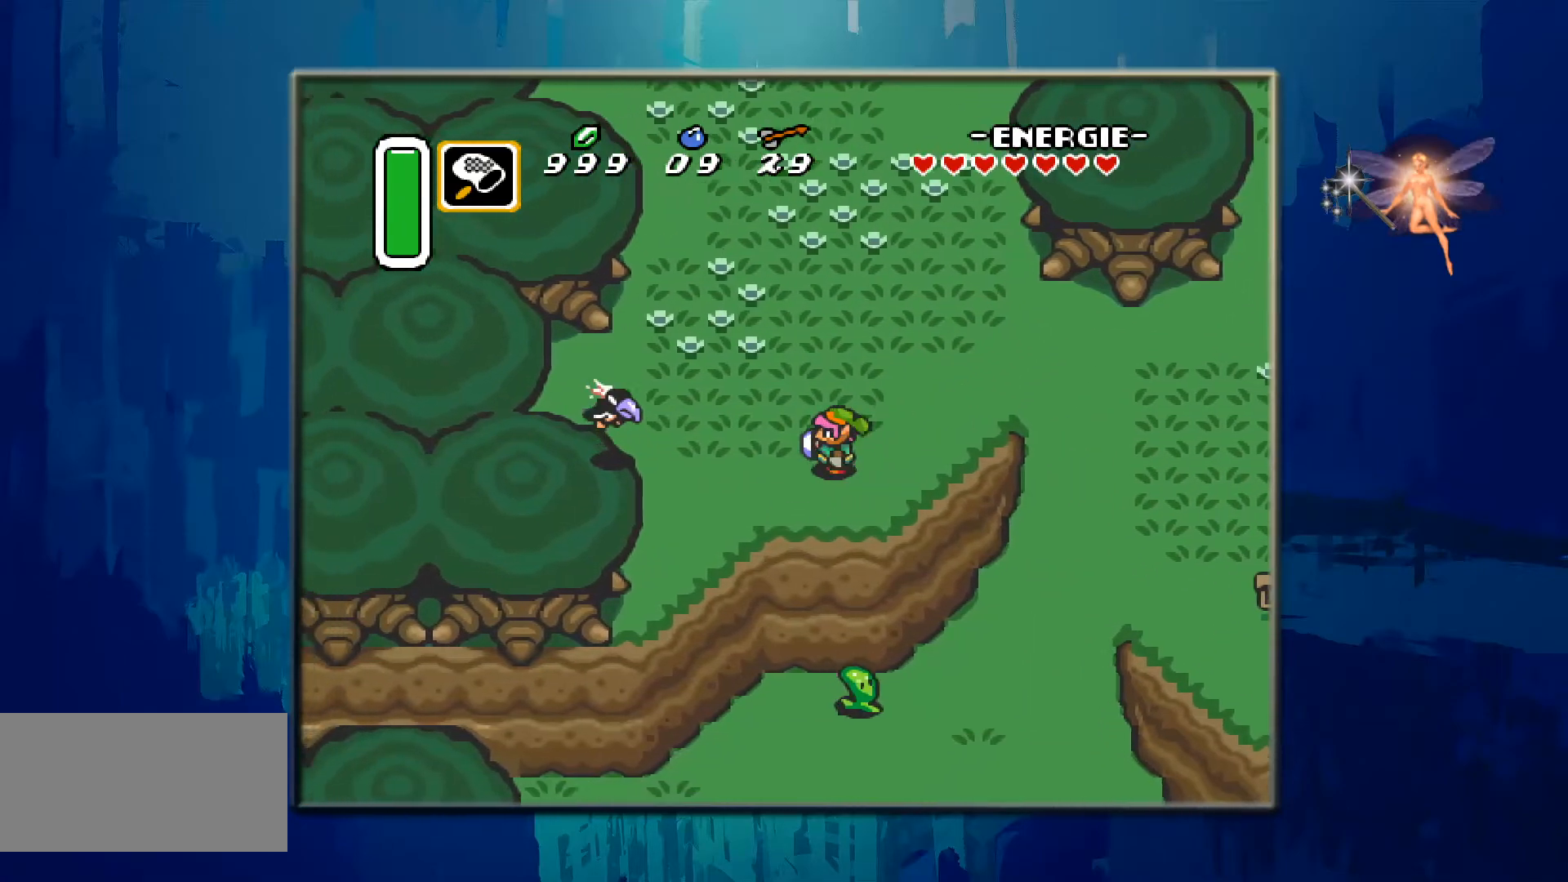
{"buttons": ["B"], "events": [[350, "B", "down"], [350, "DPAD_LEFT", "up"]]}
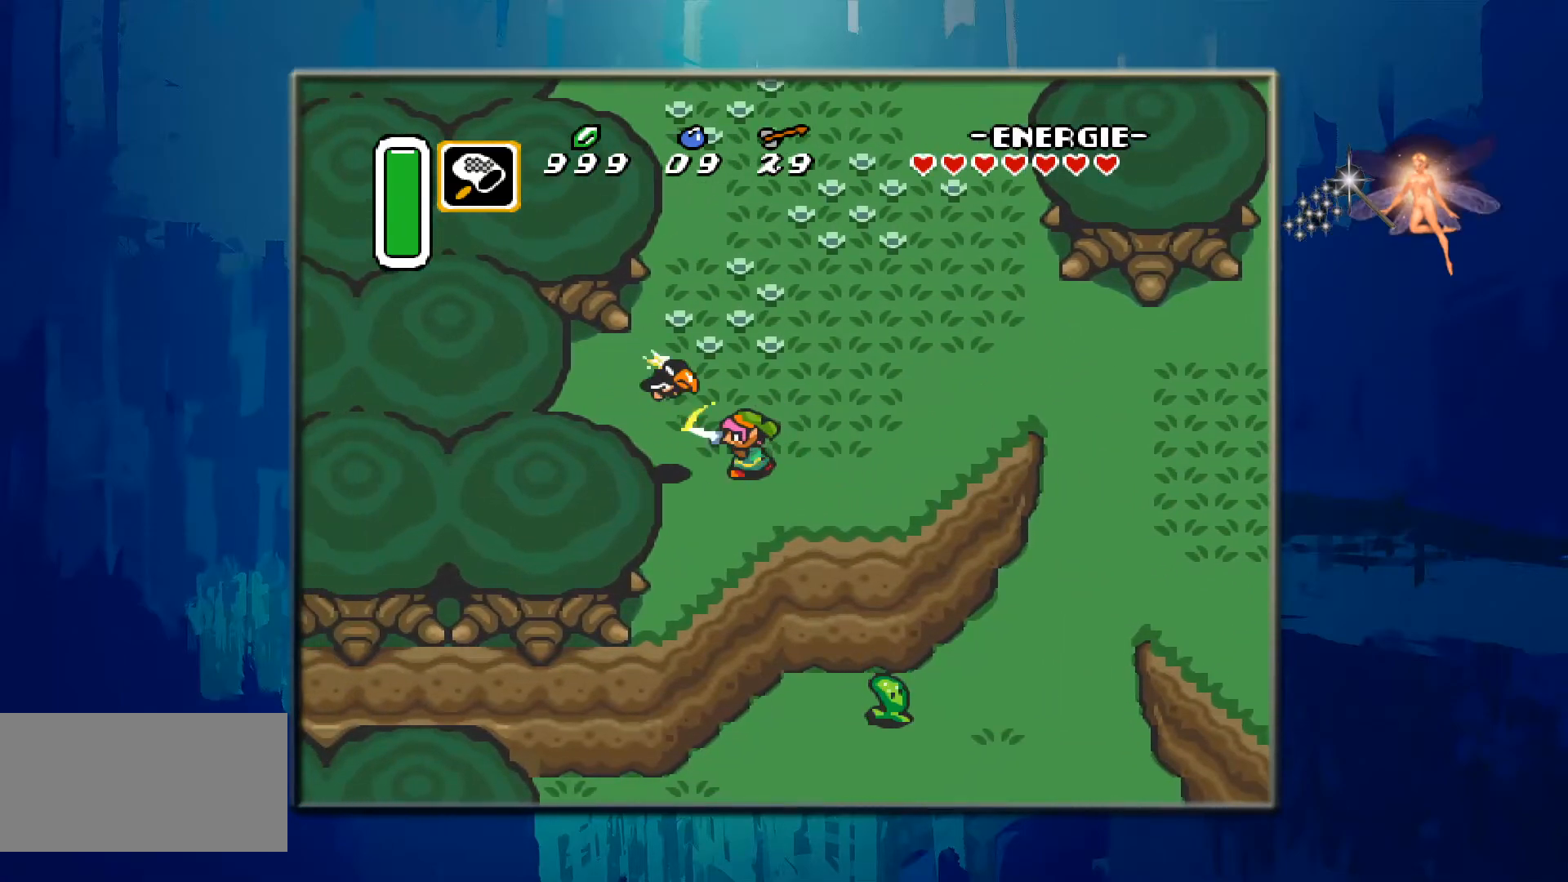
{"buttons": [], "events": [[50, "B", "up"], [133, "B", "down"], [333, "B", "up"]]}
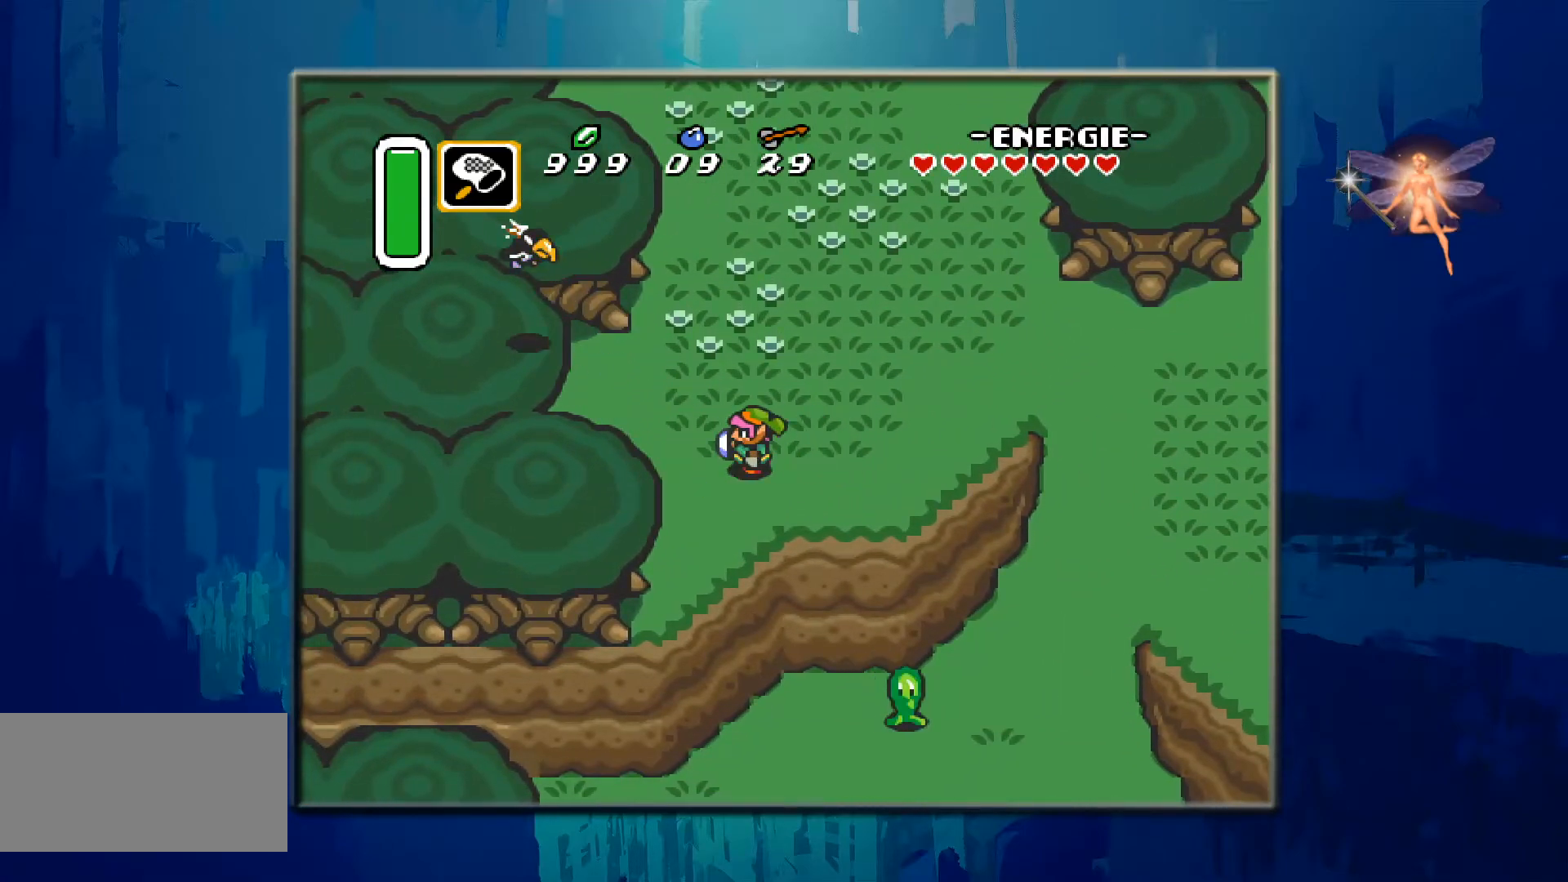
{"buttons": ["B", "DPAD_LEFT"], "events": [[83, "DPAD_UP", "down"], [383, "DPAD_UP", "up"], [433, "B", "down"], [500, "DPAD_LEFT", "down"]]}
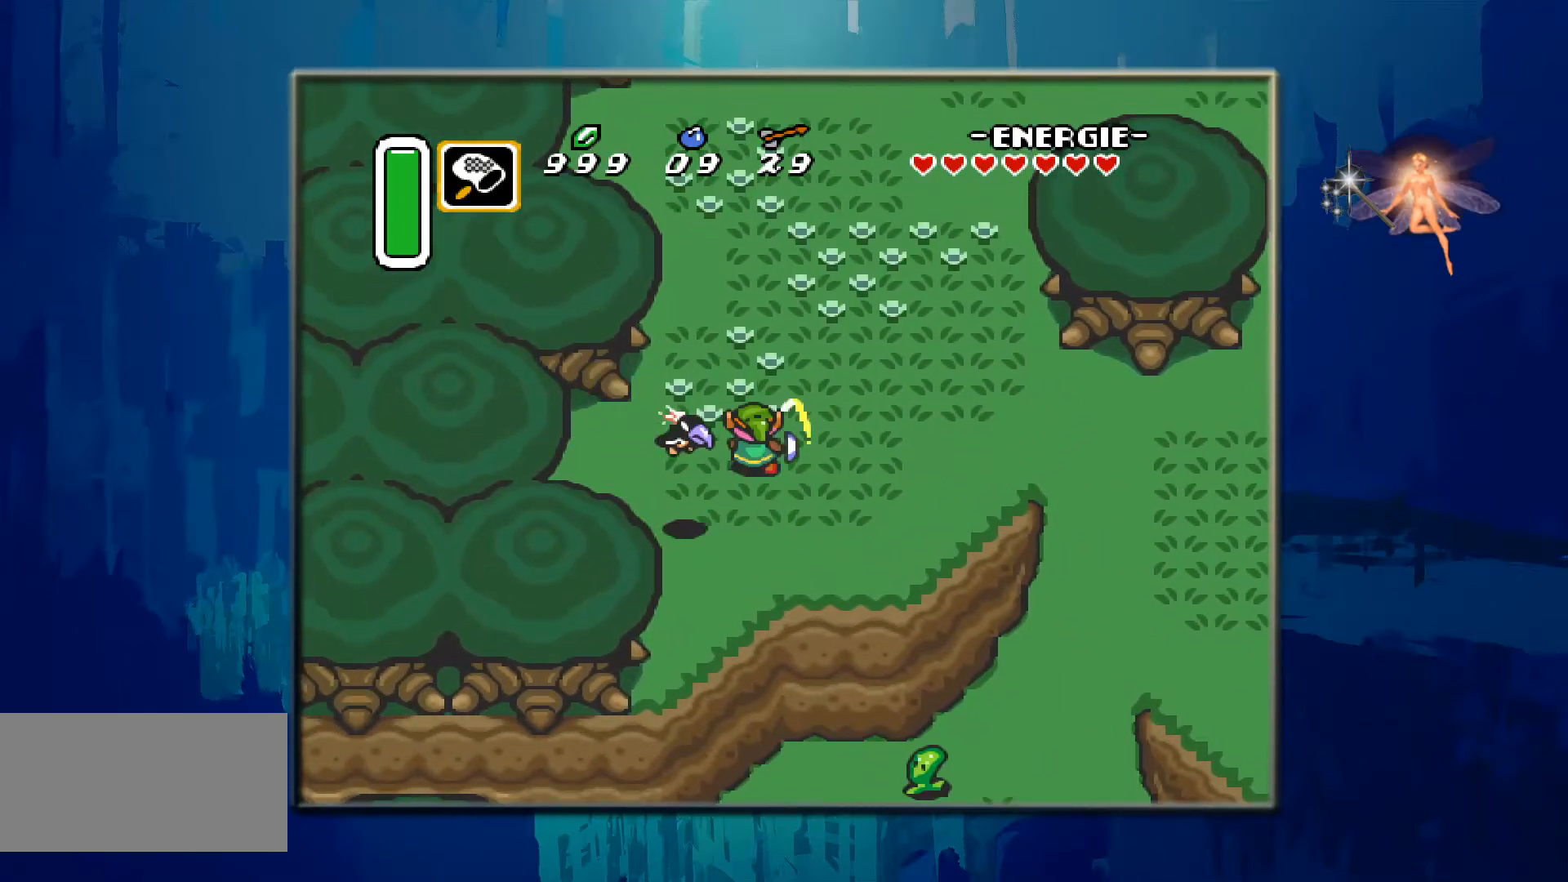
{"buttons": [], "events": [[133, "B", "up"], [183, "B", "down"], [217, "DPAD_LEFT", "up"], [383, "B", "up"]]}
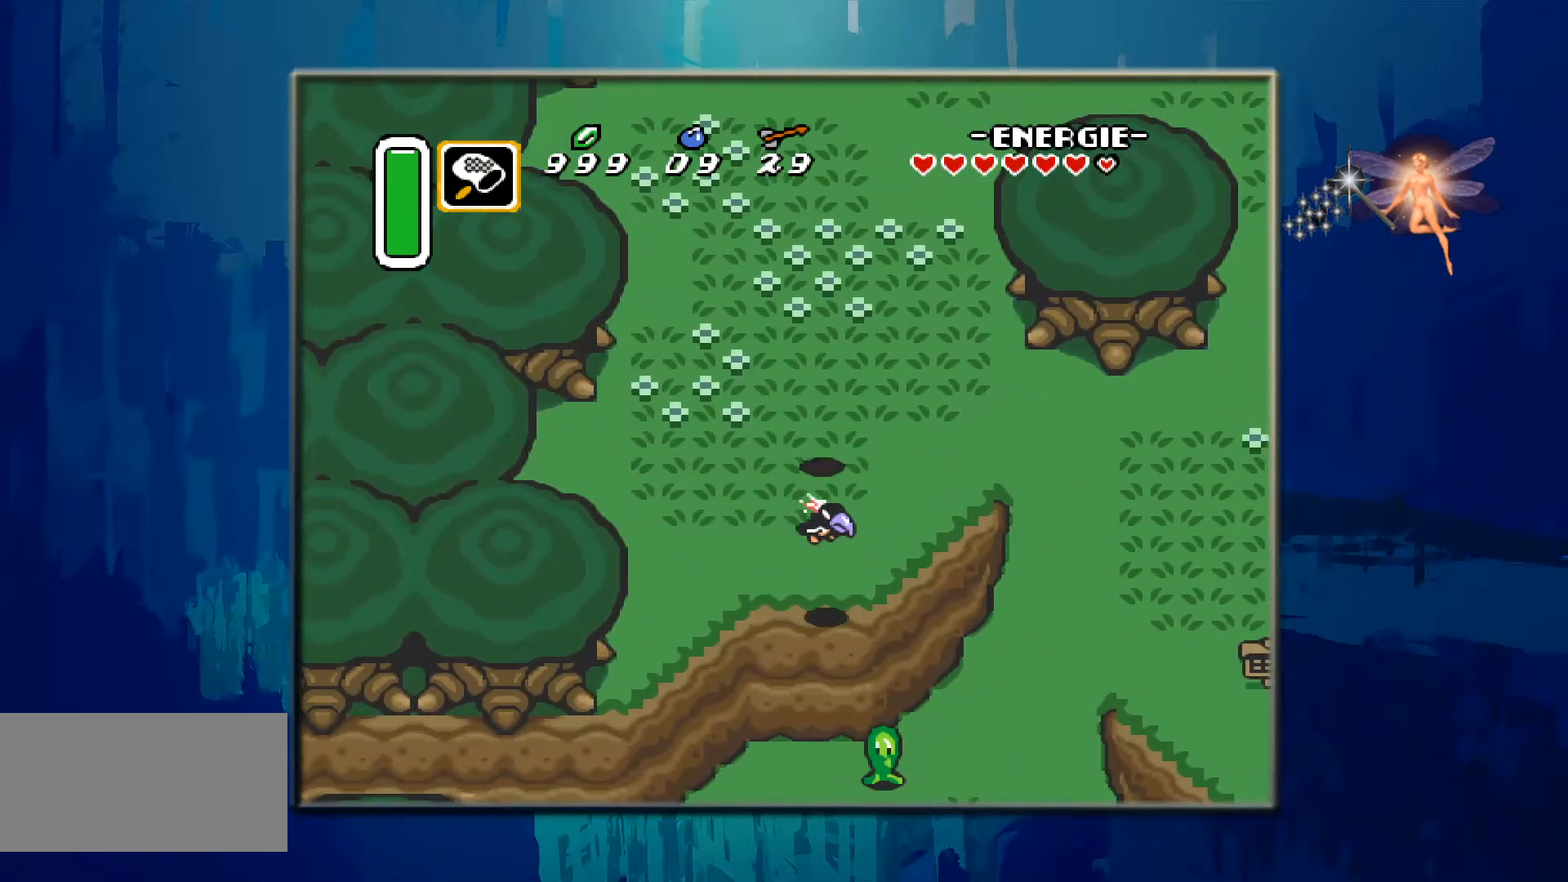
{"buttons": ["B"], "events": [[67, "DPAD_RIGHT", "down"], [183, "DPAD_DOWN", "down"], [383, "B", "down"], [433, "DPAD_RIGHT", "up"], [450, "DPAD_DOWN", "up"]]}
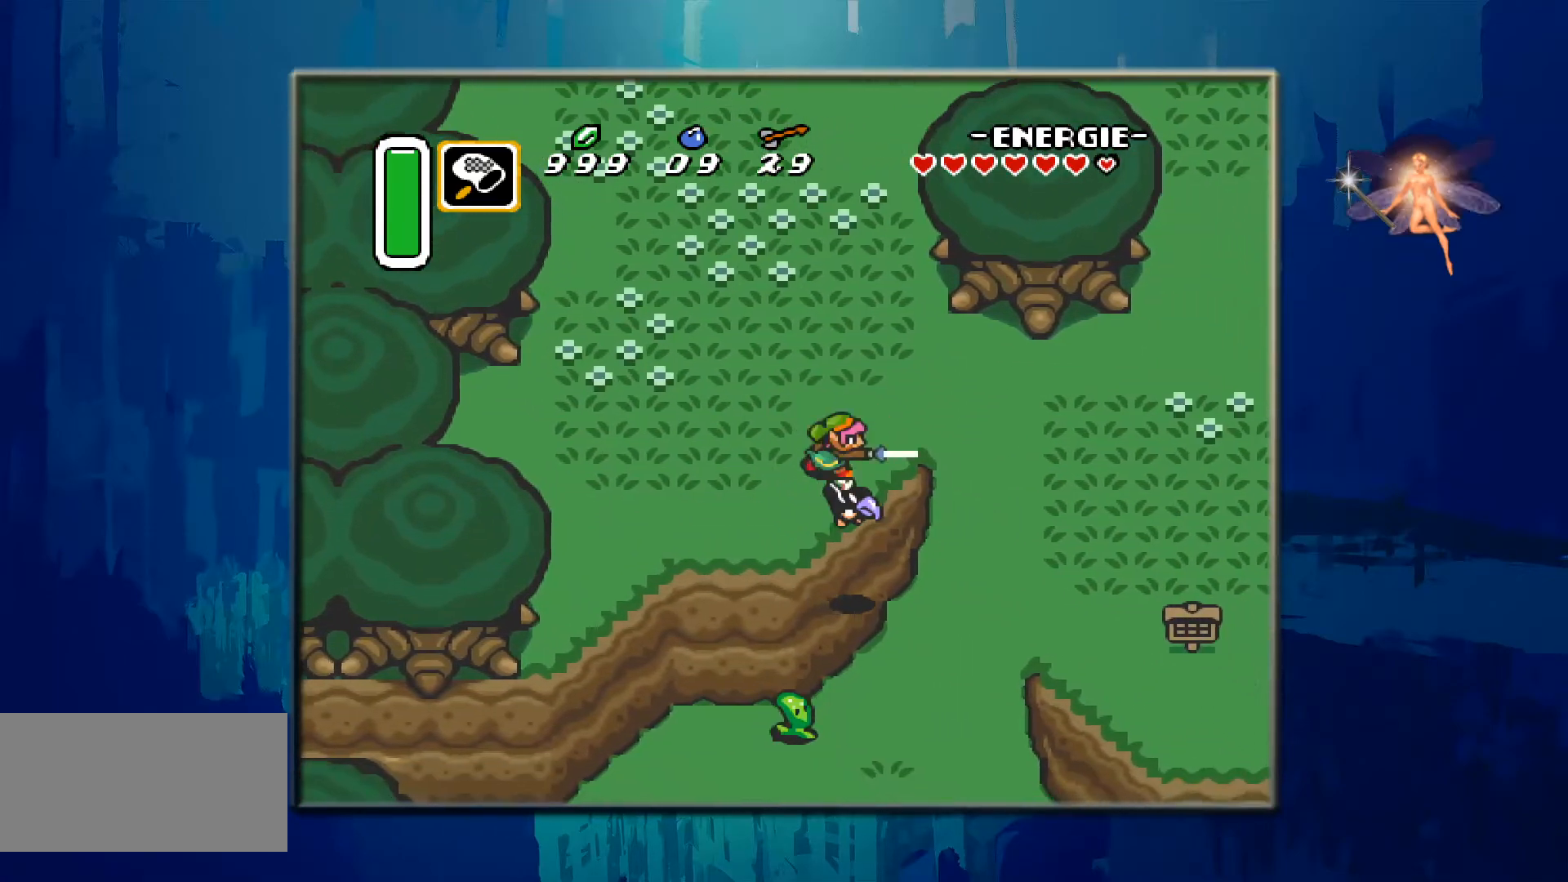
{"buttons": ["B"], "events": [[217, "DPAD_RIGHT", "down"], [267, "DPAD_DOWN", "down"], [283, "B", "up"], [300, "DPAD_DOWN", "up"], [317, "DPAD_RIGHT", "up"], [367, "B", "down"]]}
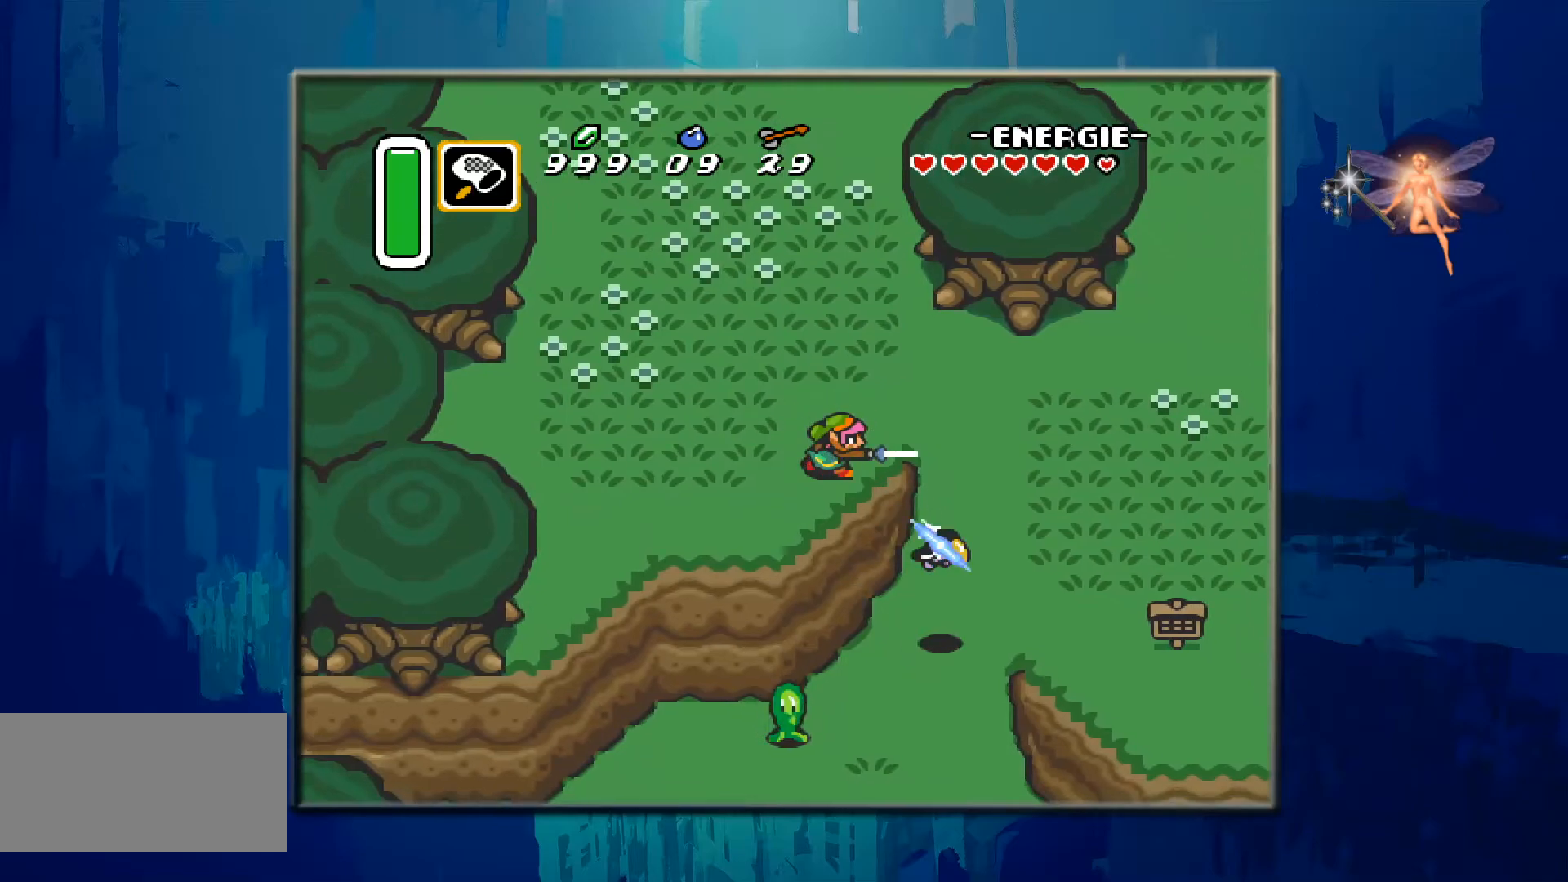
{"buttons": [], "events": [[67, "B", "up"]]}
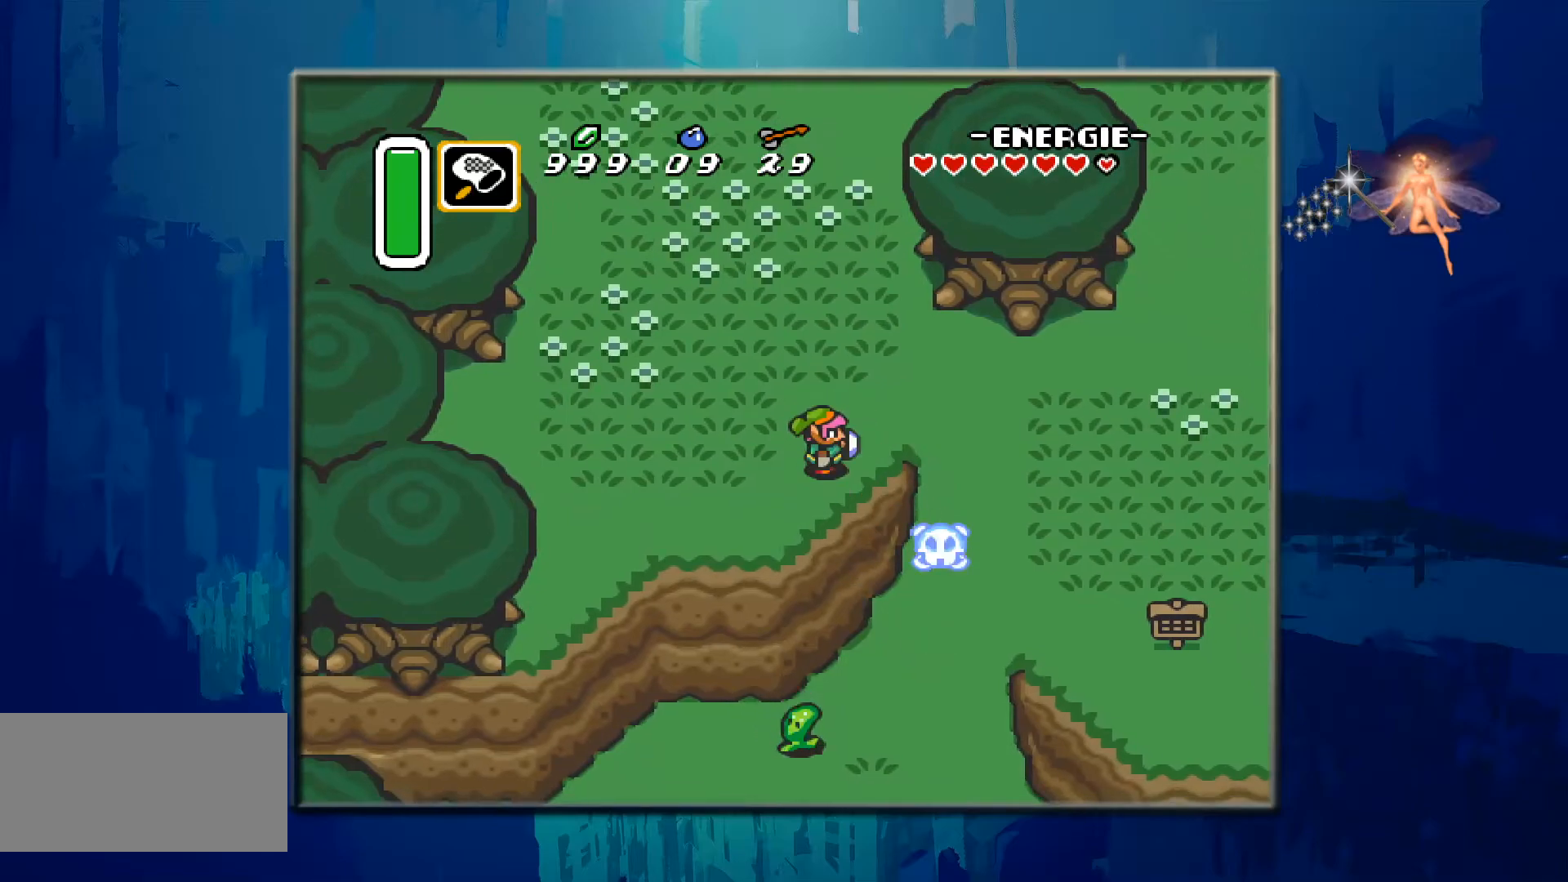
{"buttons": ["DPAD_UP", "DPAD_RIGHT"], "events": [[250, "DPAD_UP", "down"], [383, "DPAD_RIGHT", "down"]]}
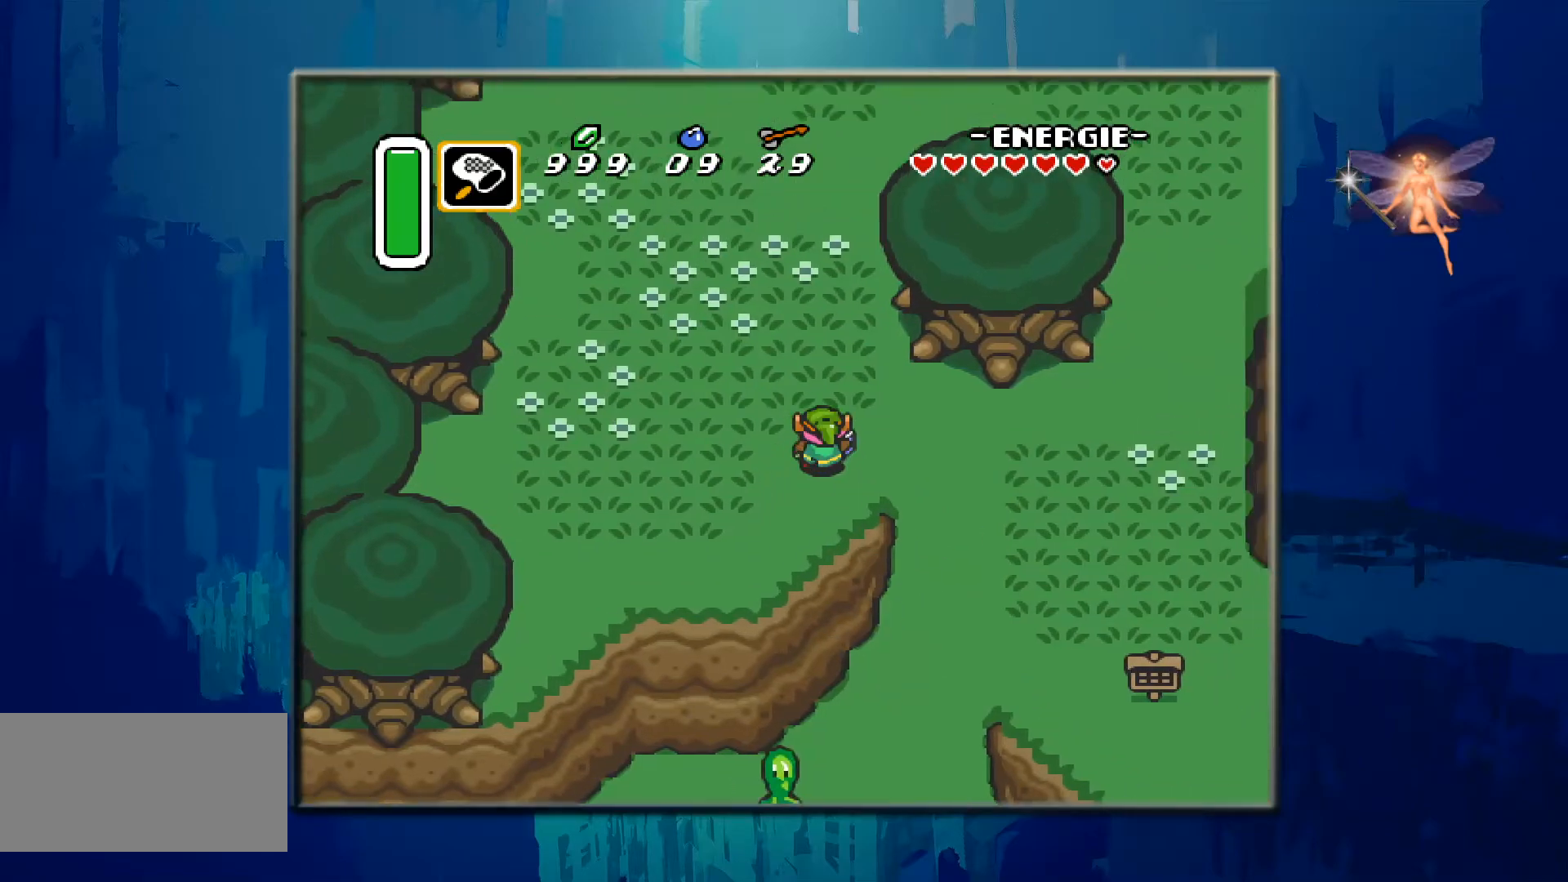
{"buttons": ["DPAD_UP"], "events": [[17, "DPAD_RIGHT", "up"]]}
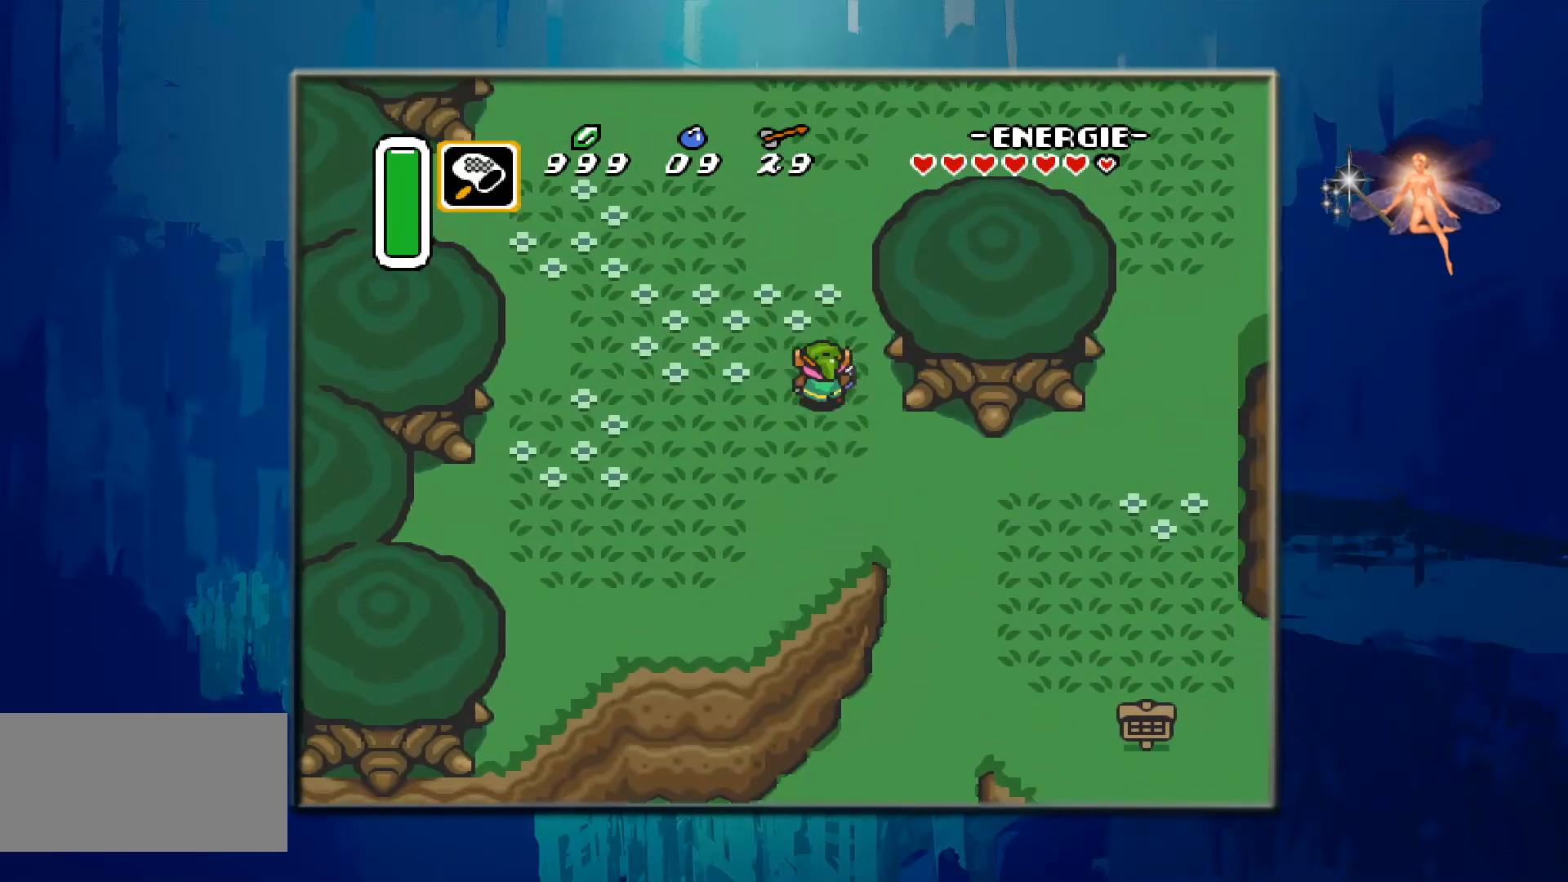
{"buttons": ["DPAD_RIGHT"], "events": [[300, "DPAD_UP", "up"], [483, "DPAD_RIGHT", "down"]]}
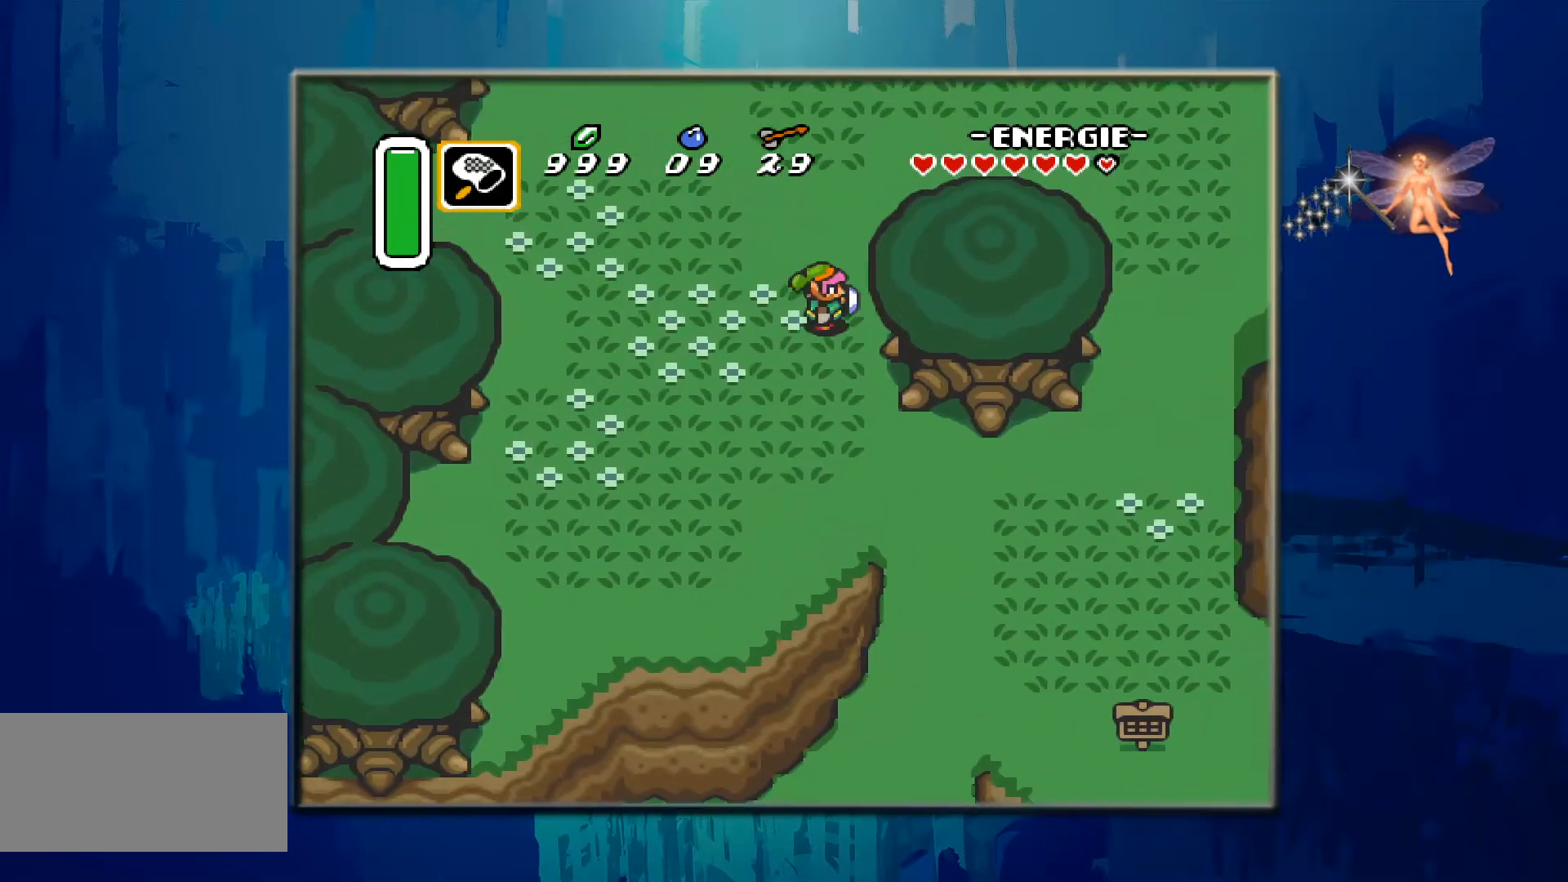
{"buttons": ["DPAD_UP"], "events": [[17, "DPAD_RIGHT", "up"], [50, "DPAD_UP", "down"]]}
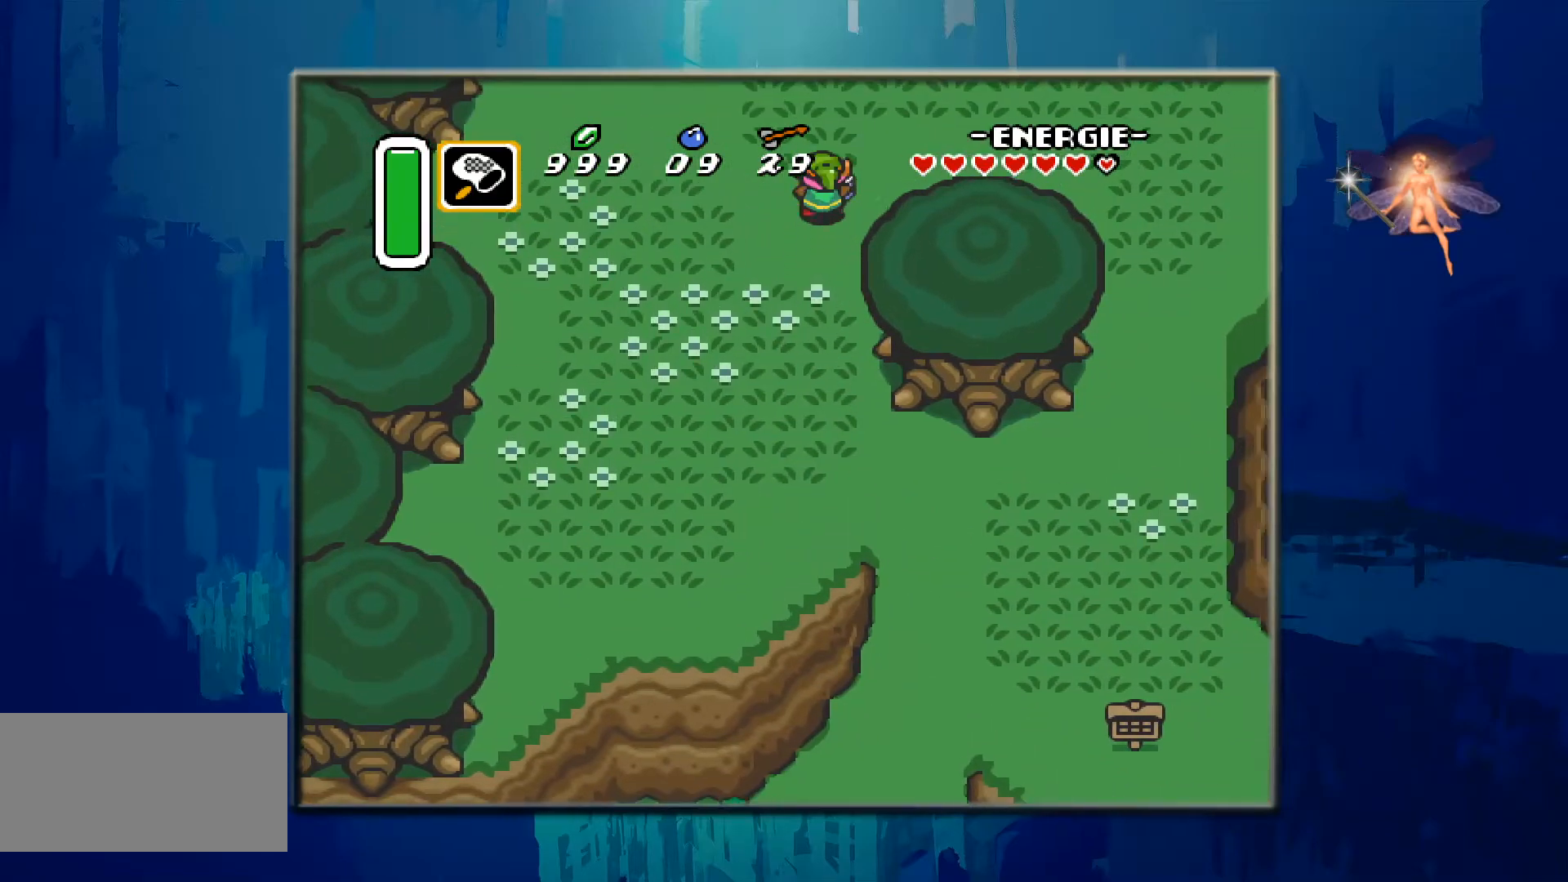
{"buttons": ["DPAD_UP"], "events": []}
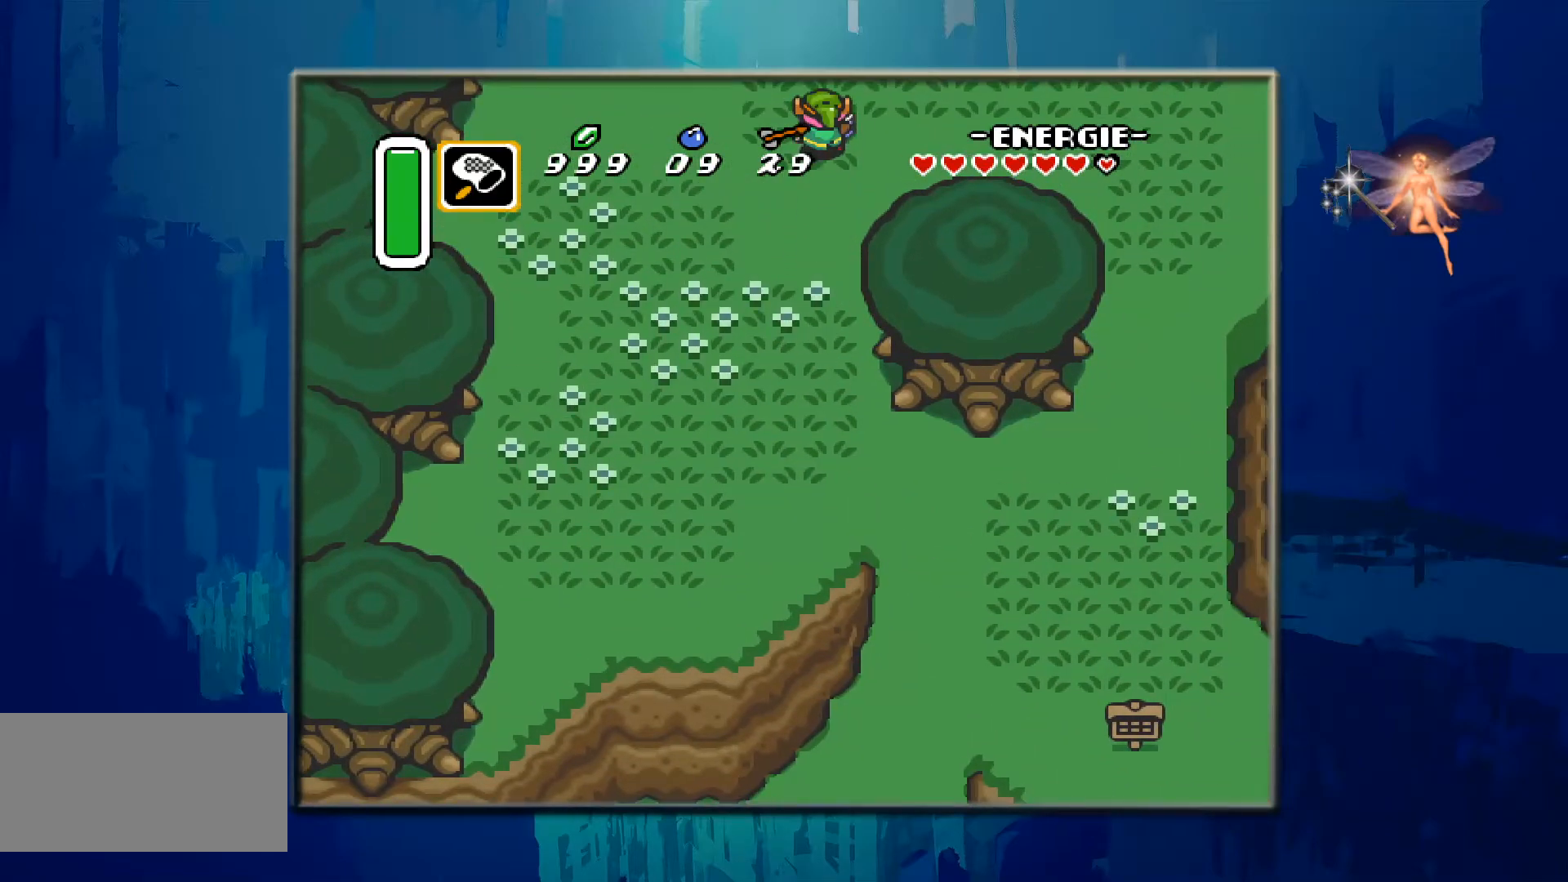
{"buttons": [], "events": [[300, "DPAD_UP", "up"]]}
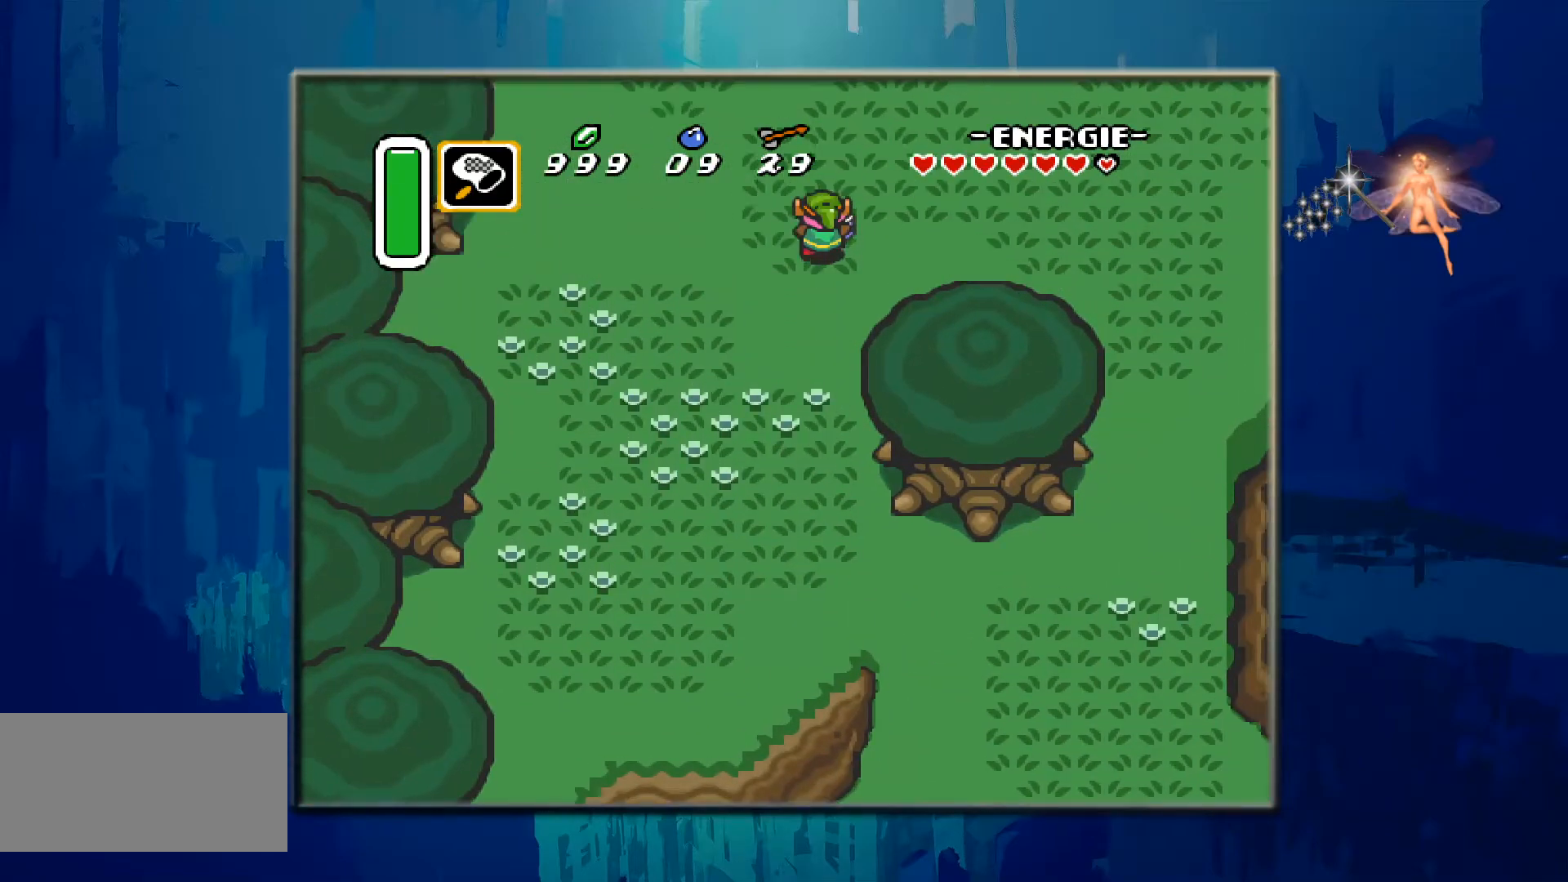
{"buttons": [], "events": []}
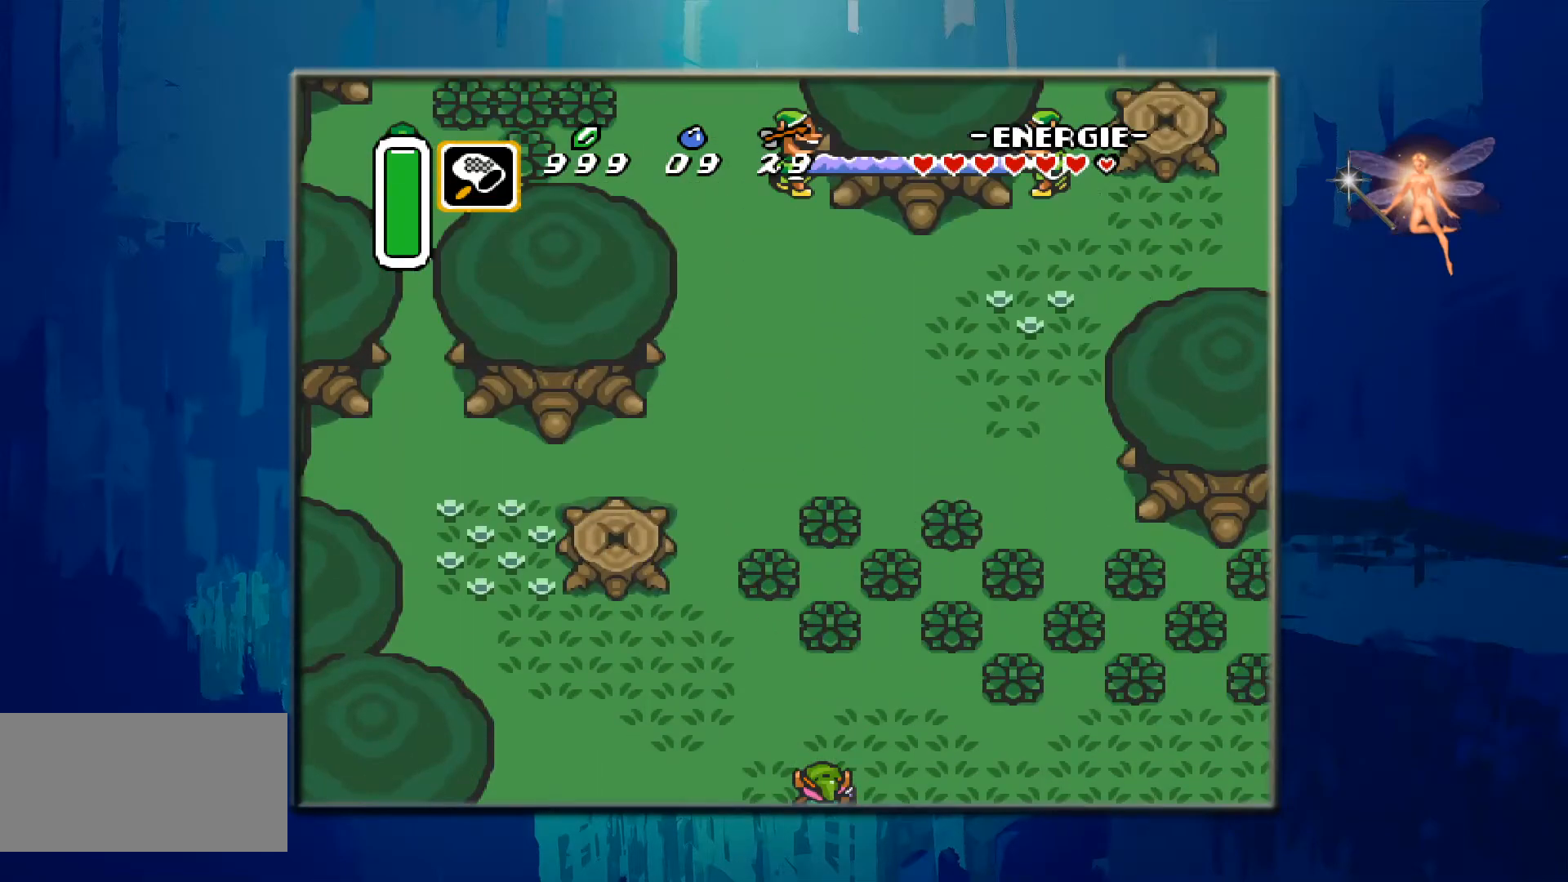
{"buttons": ["DPAD_UP", "DPAD_RIGHT"], "events": [[133, "DPAD_RIGHT", "down"], [333, "DPAD_UP", "down"]]}
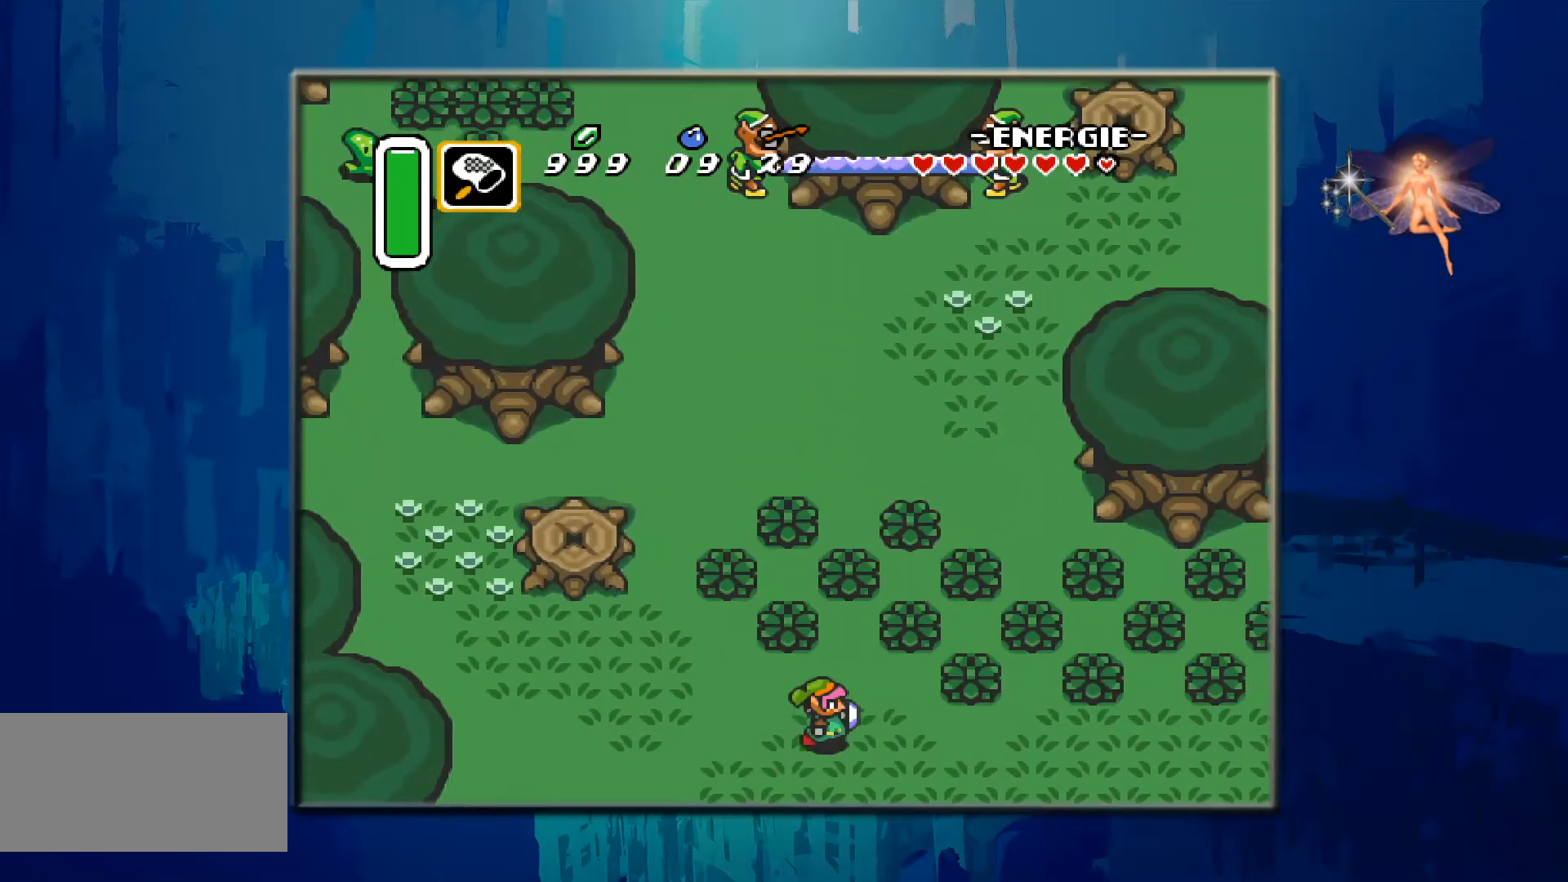
{"buttons": ["DPAD_UP"], "events": [[100, "DPAD_UP", "up"], [250, "DPAD_UP", "down"], [283, "DPAD_RIGHT", "up"]]}